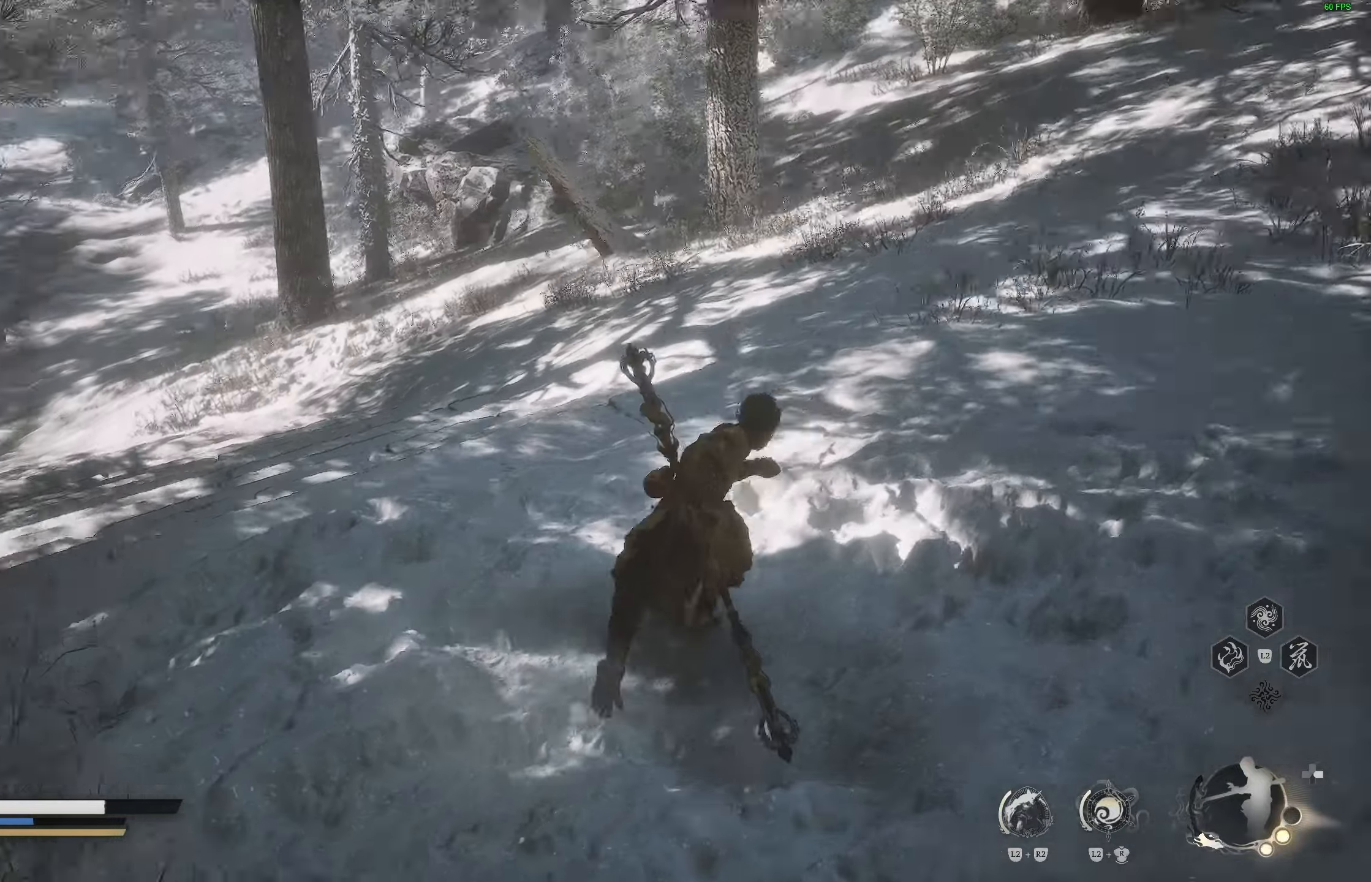
Gameplay with a controller (PlayStation layout); each line is a JSON object with the inputs held at the frame after it. "events" lists button and stick changes between this image and that frame as [ms after this image, input, new state], when the widget could be followed in between.
{"buttons": [], "left_stick": "up", "right_stick": "center", "events": [[117, "right_stick", "center"]]}
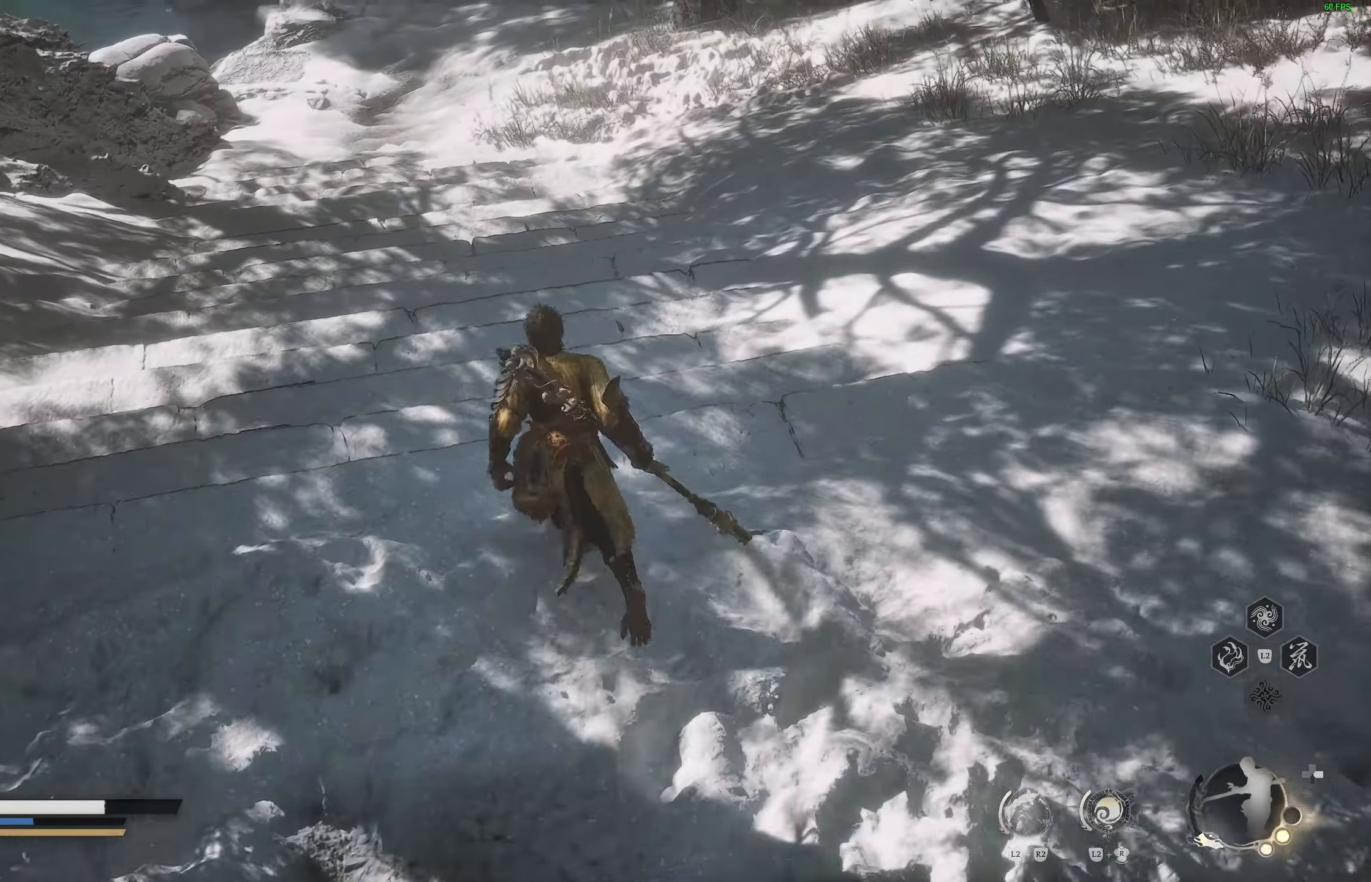
{"buttons": [], "left_stick": "center", "right_stick": "center", "events": [[17, "left_stick", "center"], [100, "right_stick", "up"], [433, "right_stick", "center"]]}
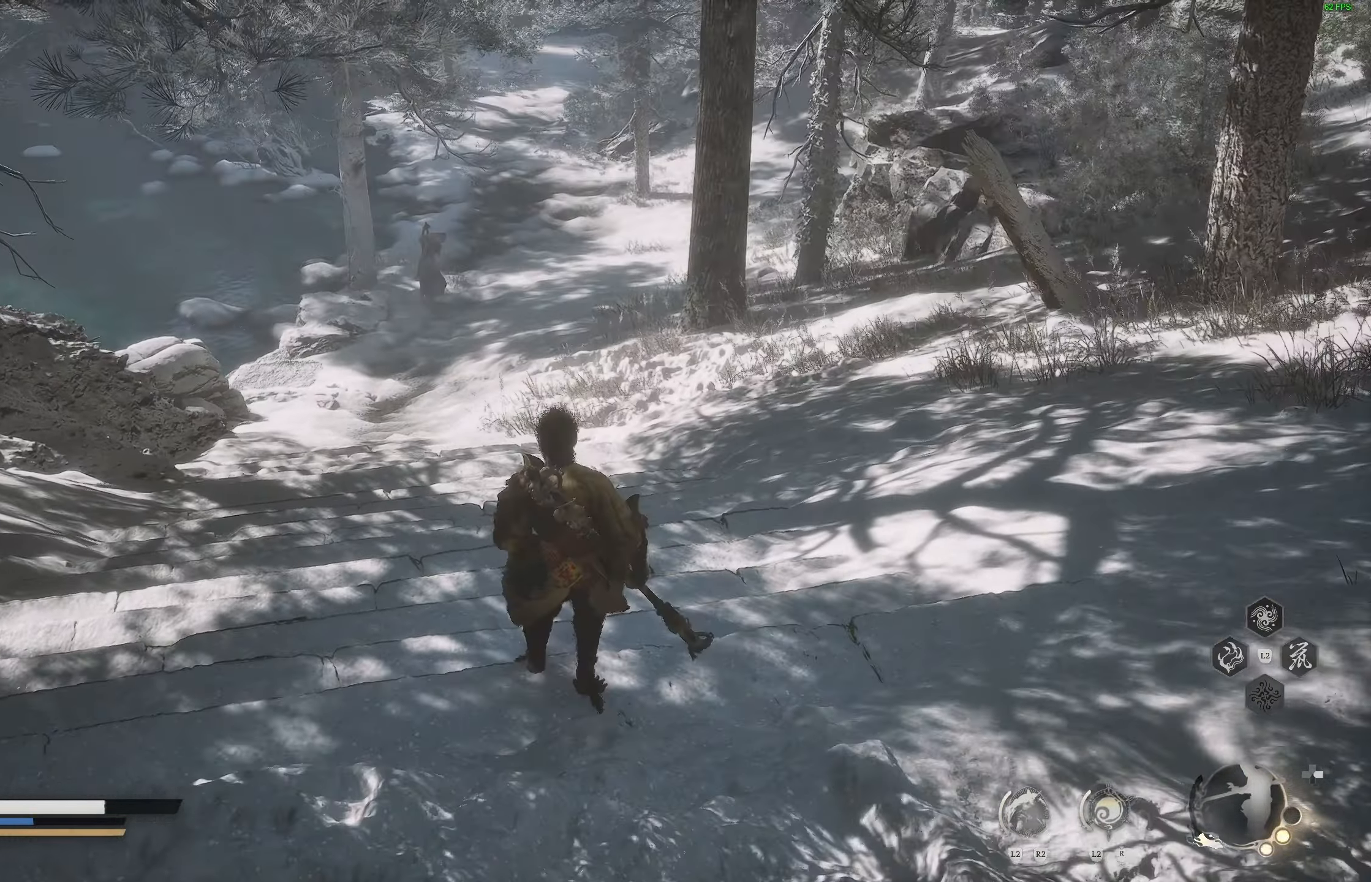
{"buttons": [], "left_stick": "right", "right_stick": "up-right", "events": [[133, "right_stick", "up-right"], [150, "left_stick", "down-right"], [333, "left_stick", "right"]]}
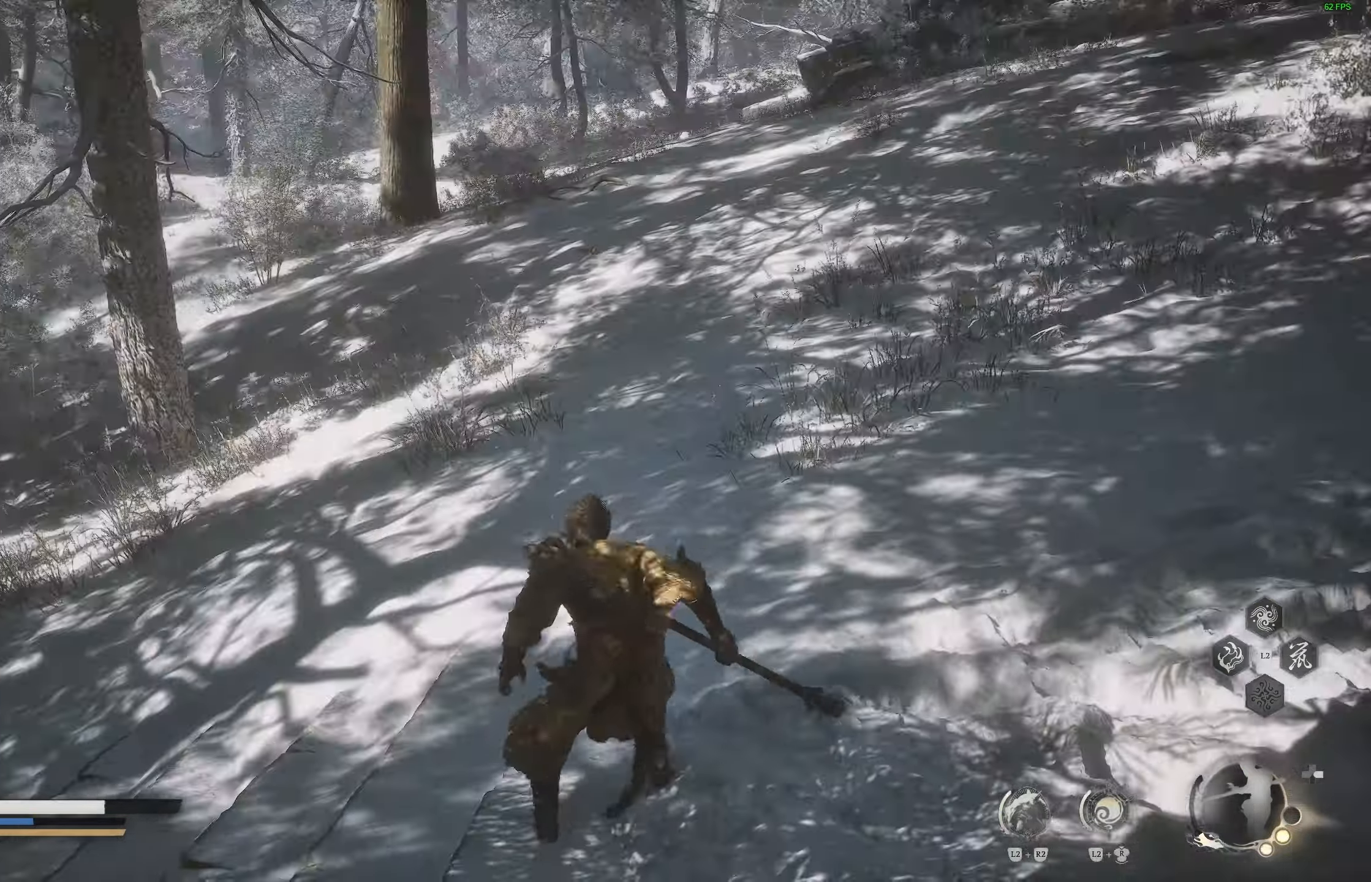
{"buttons": [], "left_stick": "up", "right_stick": "right", "events": [[100, "left_stick", "up-right"], [217, "right_stick", "center"], [317, "right_stick", "up-right"], [383, "right_stick", "center"], [417, "left_stick", "up"], [500, "right_stick", "right"]]}
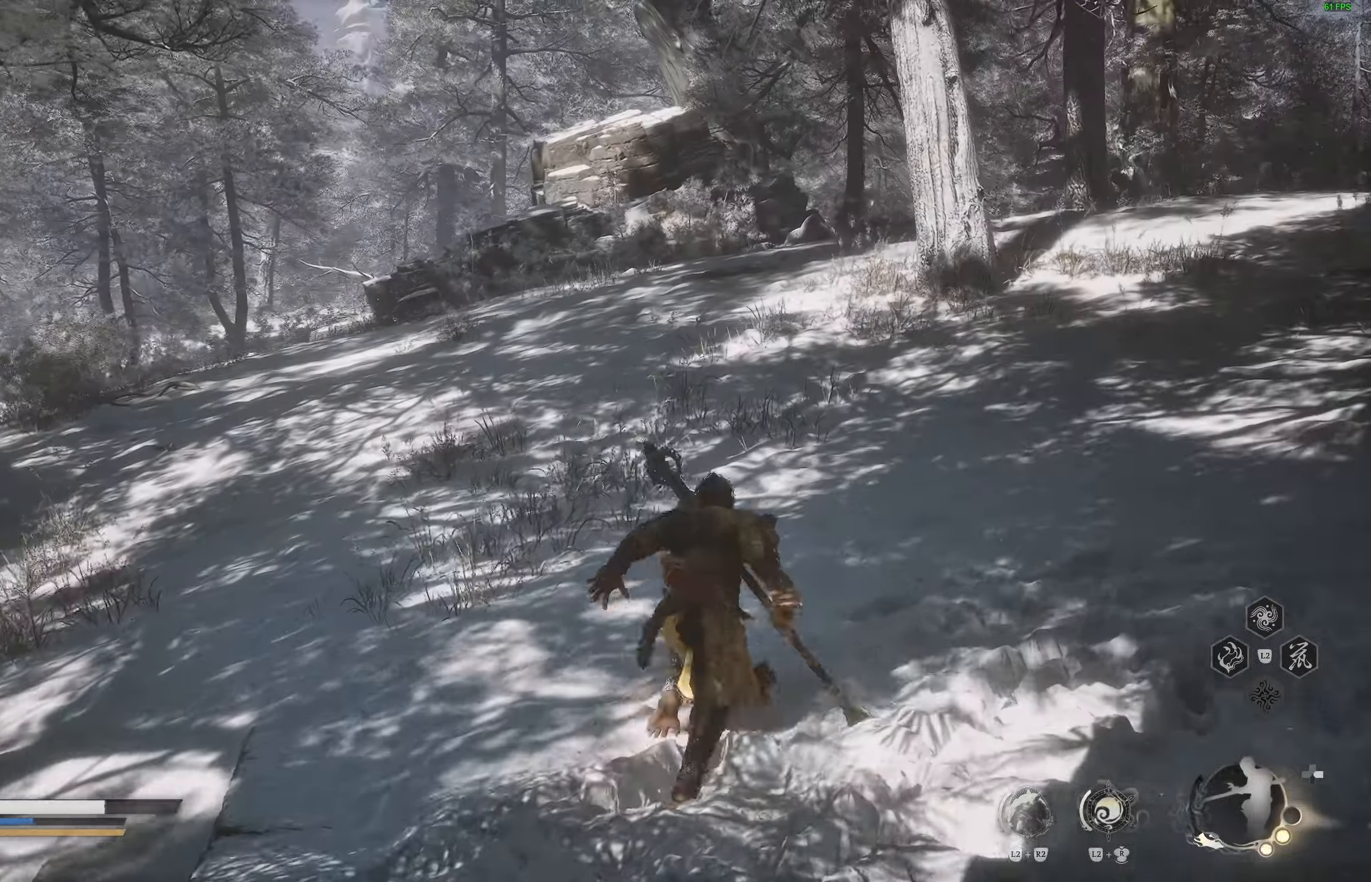
{"buttons": ["L3"], "left_stick": "up", "right_stick": "center", "events": [[250, "right_stick", "center"], [417, "L3", "down"]]}
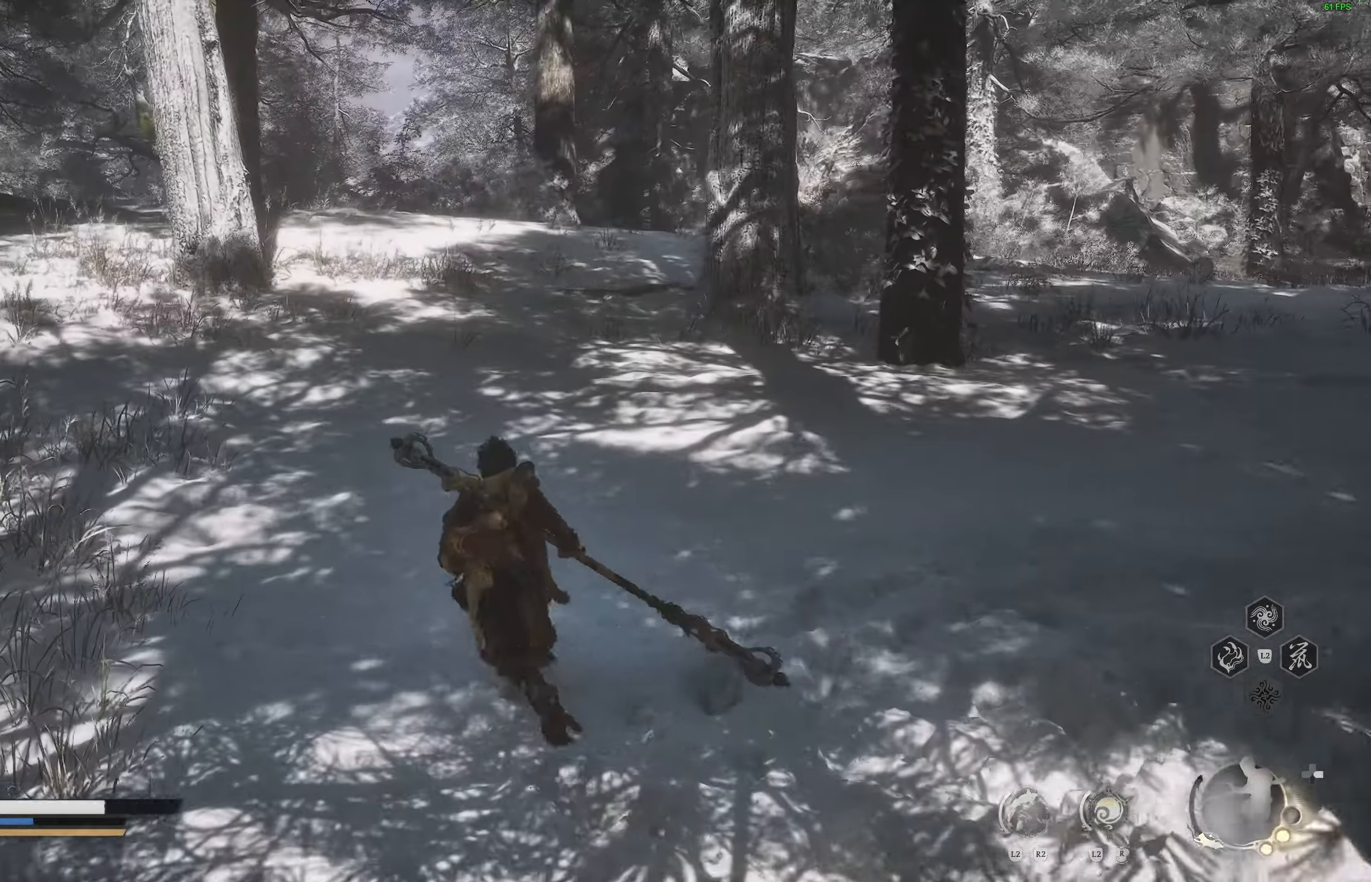
{"buttons": [], "left_stick": "up", "right_stick": "center", "events": [[17, "L3", "up"], [150, "right_stick", "left"], [333, "right_stick", "center"]]}
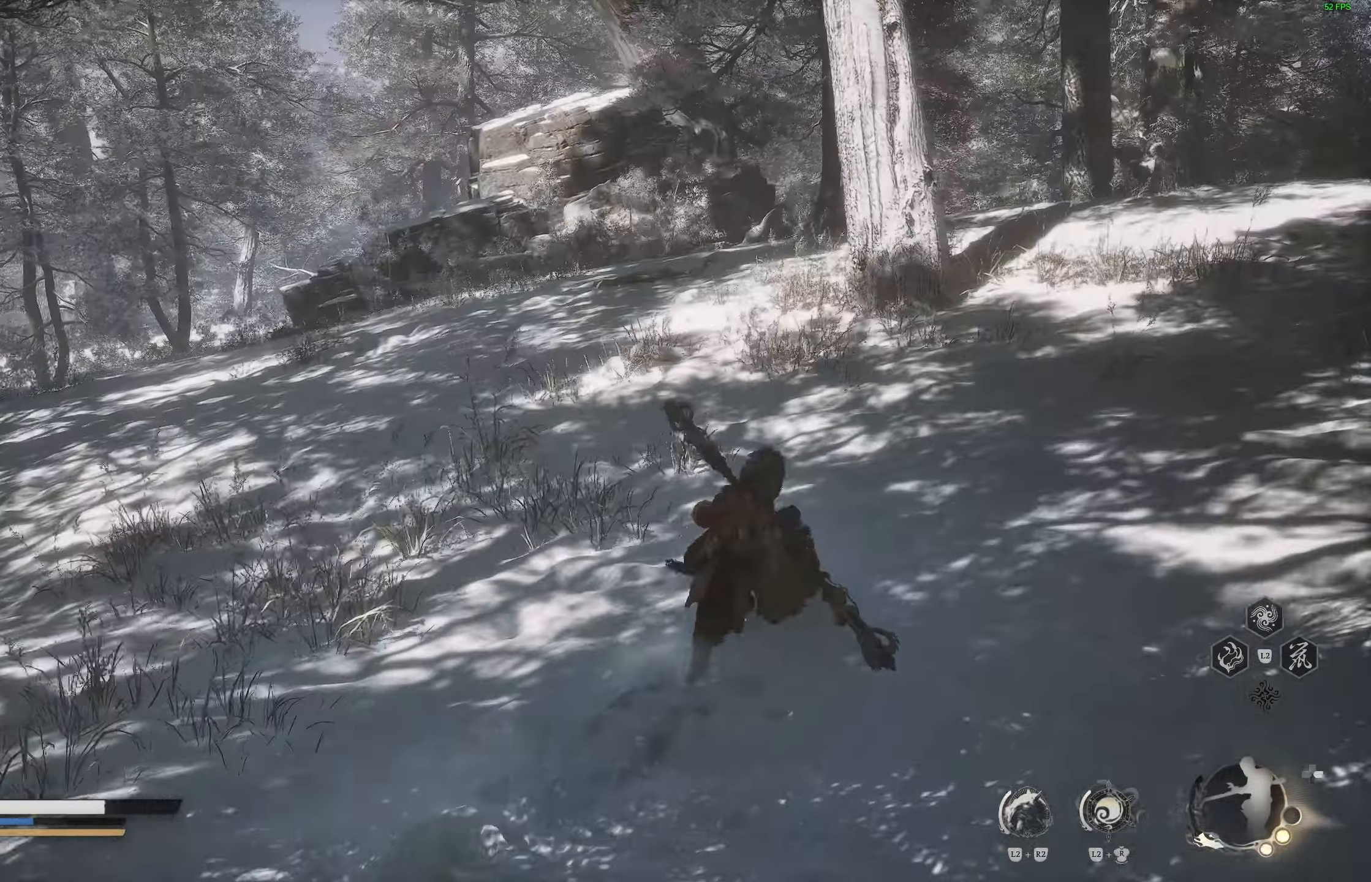
{"buttons": [], "left_stick": "up", "right_stick": "center", "events": [[133, "right_stick", "down-left"], [350, "right_stick", "center"]]}
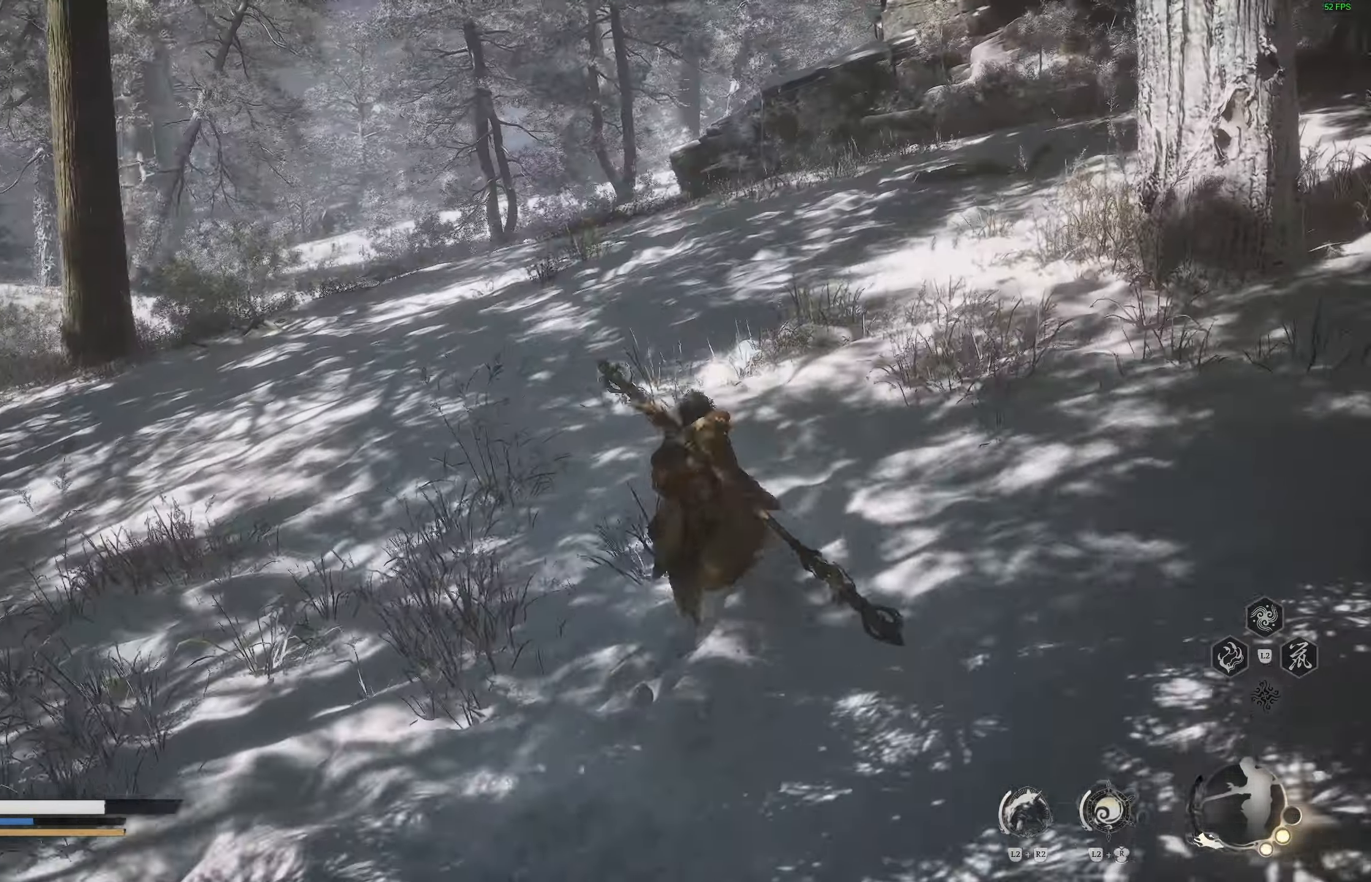
{"buttons": [], "left_stick": "up", "right_stick": "down-right", "events": [[500, "right_stick", "down-right"]]}
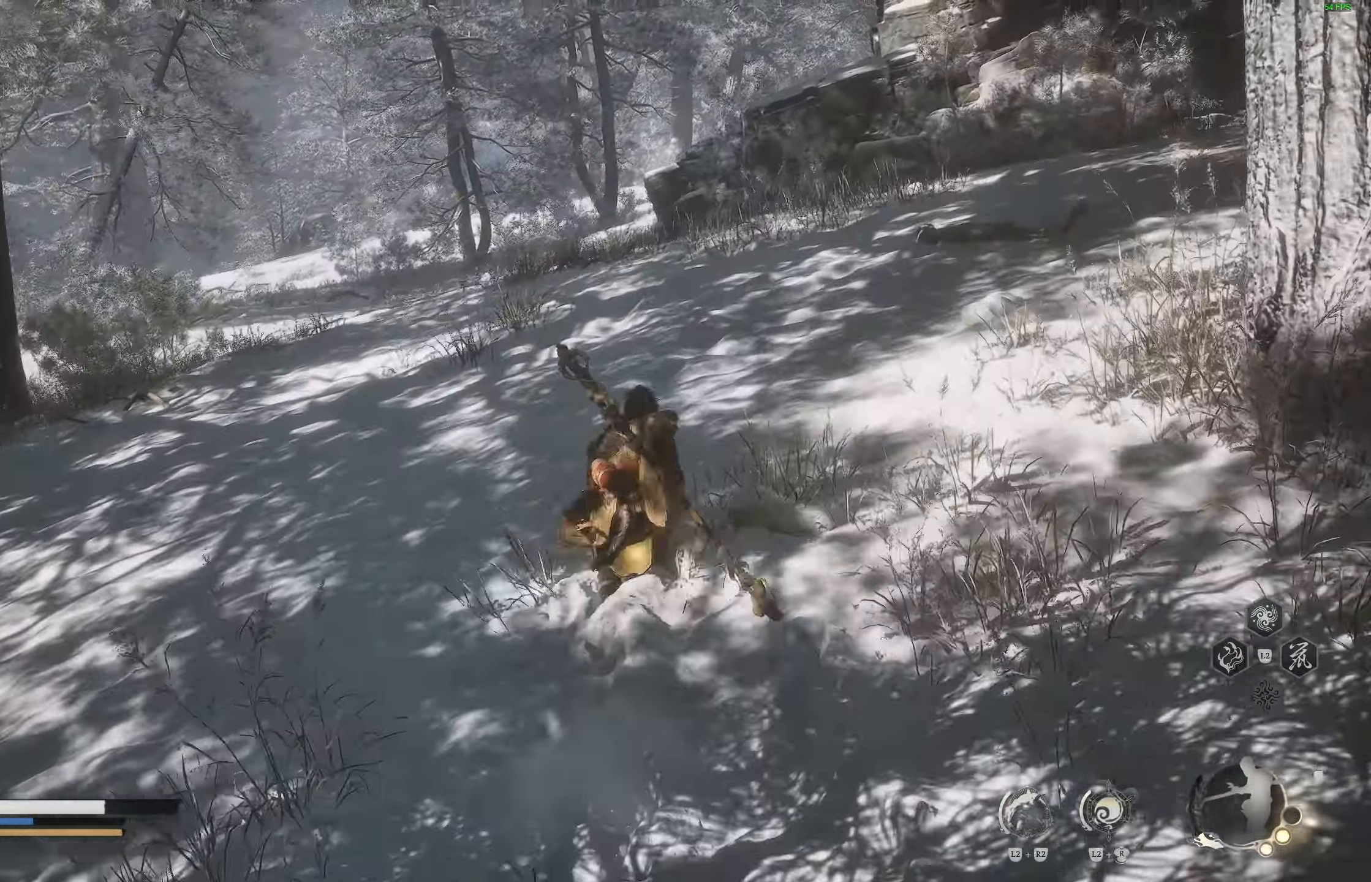
{"buttons": [], "left_stick": "up", "right_stick": "down-right", "events": [[250, "right_stick", "center"], [467, "right_stick", "down-right"]]}
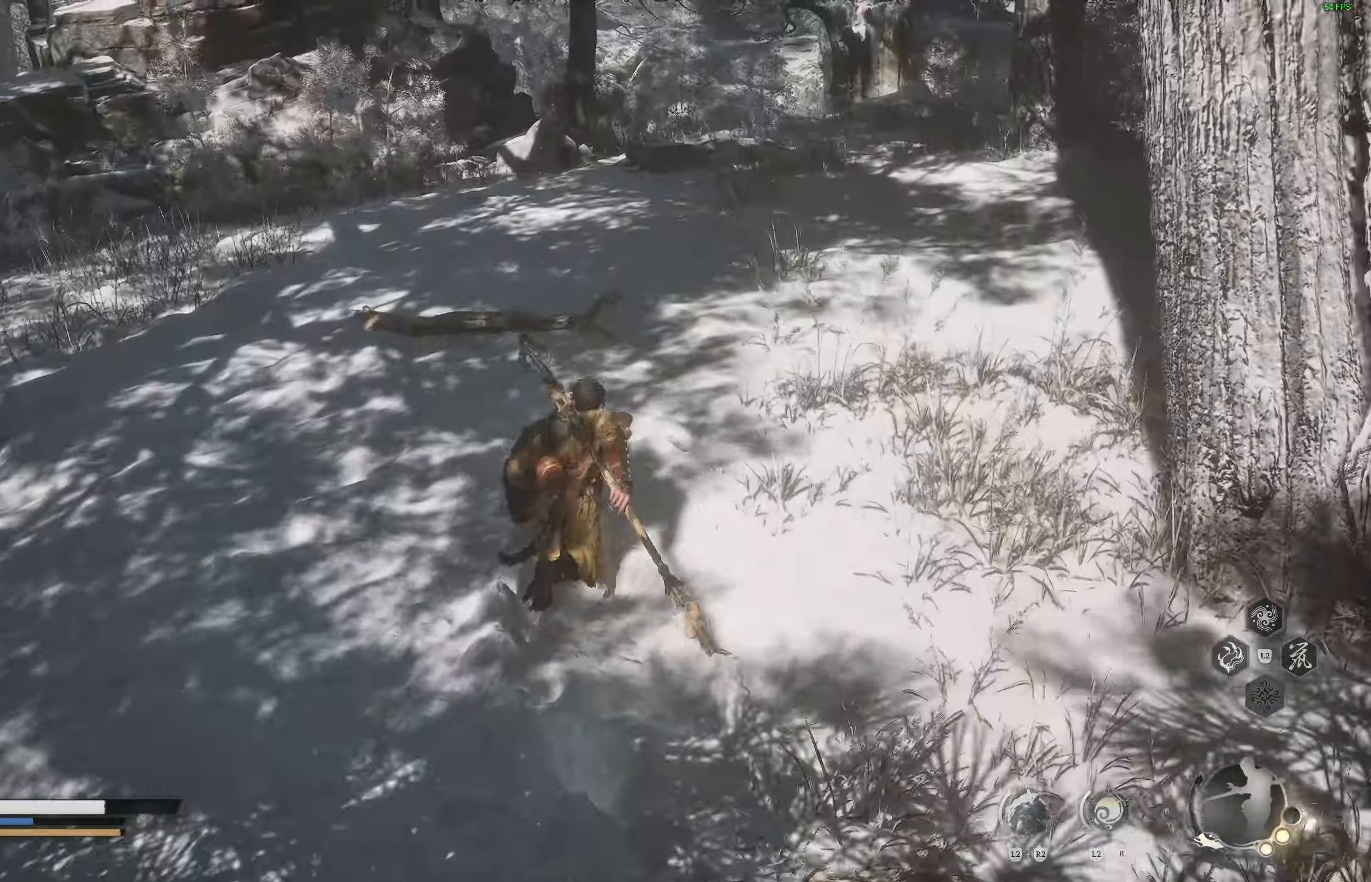
{"buttons": [], "left_stick": "up", "right_stick": "down-right", "events": [[50, "right_stick", "center"], [150, "right_stick", "down-right"]]}
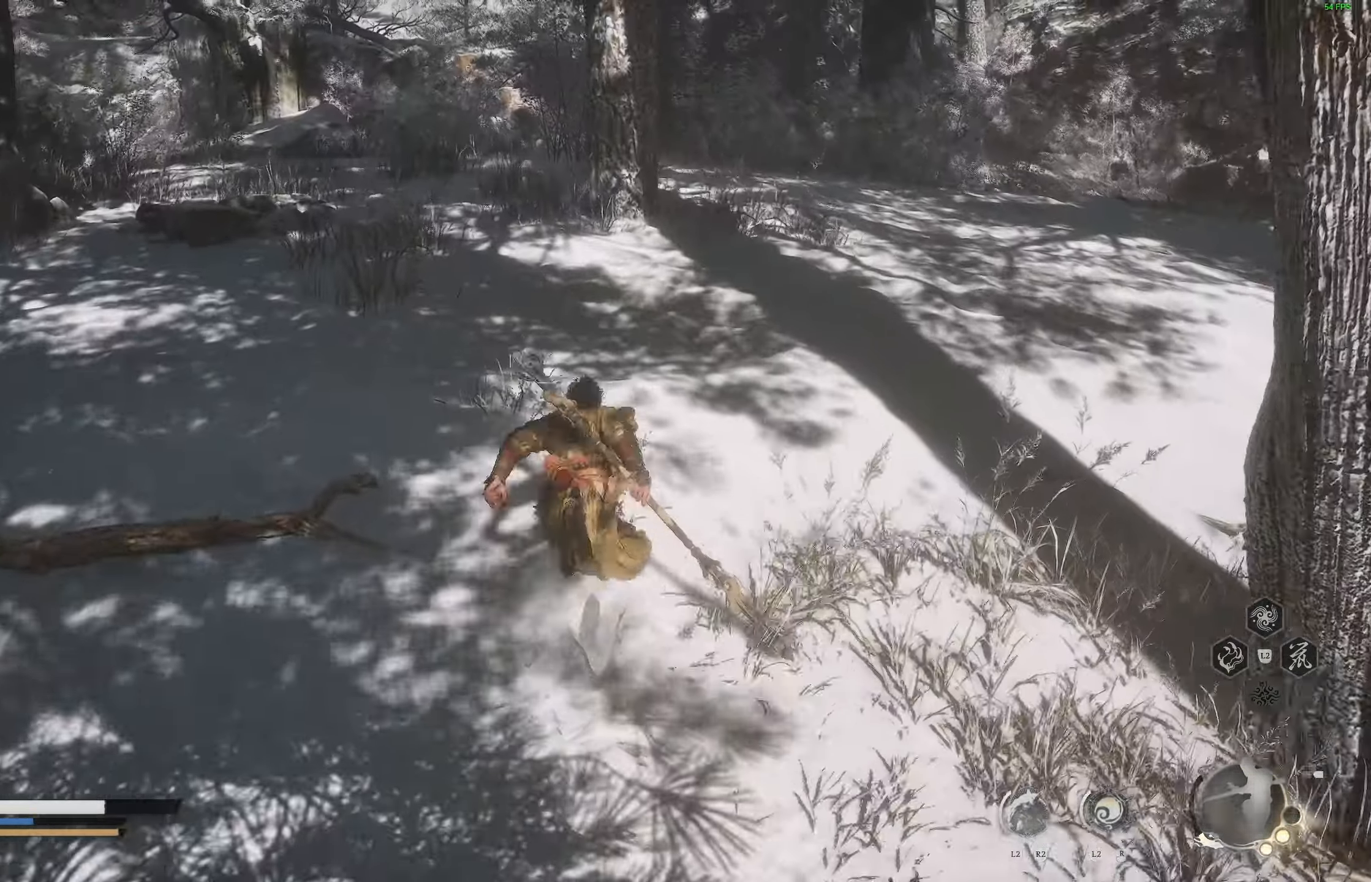
{"buttons": [], "left_stick": "up", "right_stick": "down-right", "events": [[233, "right_stick", "center"], [433, "right_stick", "down-right"]]}
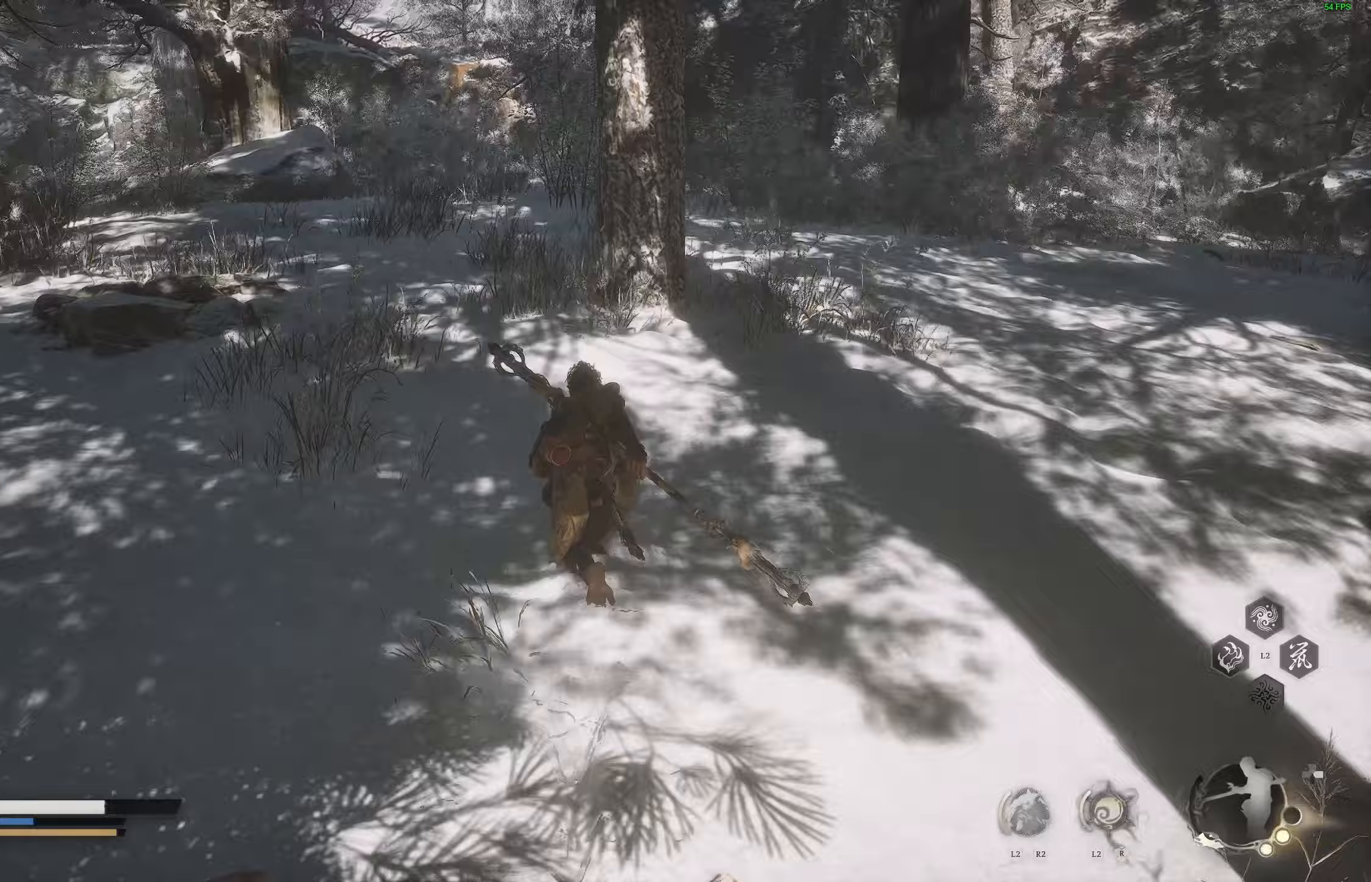
{"buttons": [], "left_stick": "up-left", "right_stick": "left", "events": [[17, "right_stick", "right"], [117, "right_stick", "center"], [317, "left_stick", "up-left"], [433, "right_stick", "down-left"], [500, "right_stick", "left"]]}
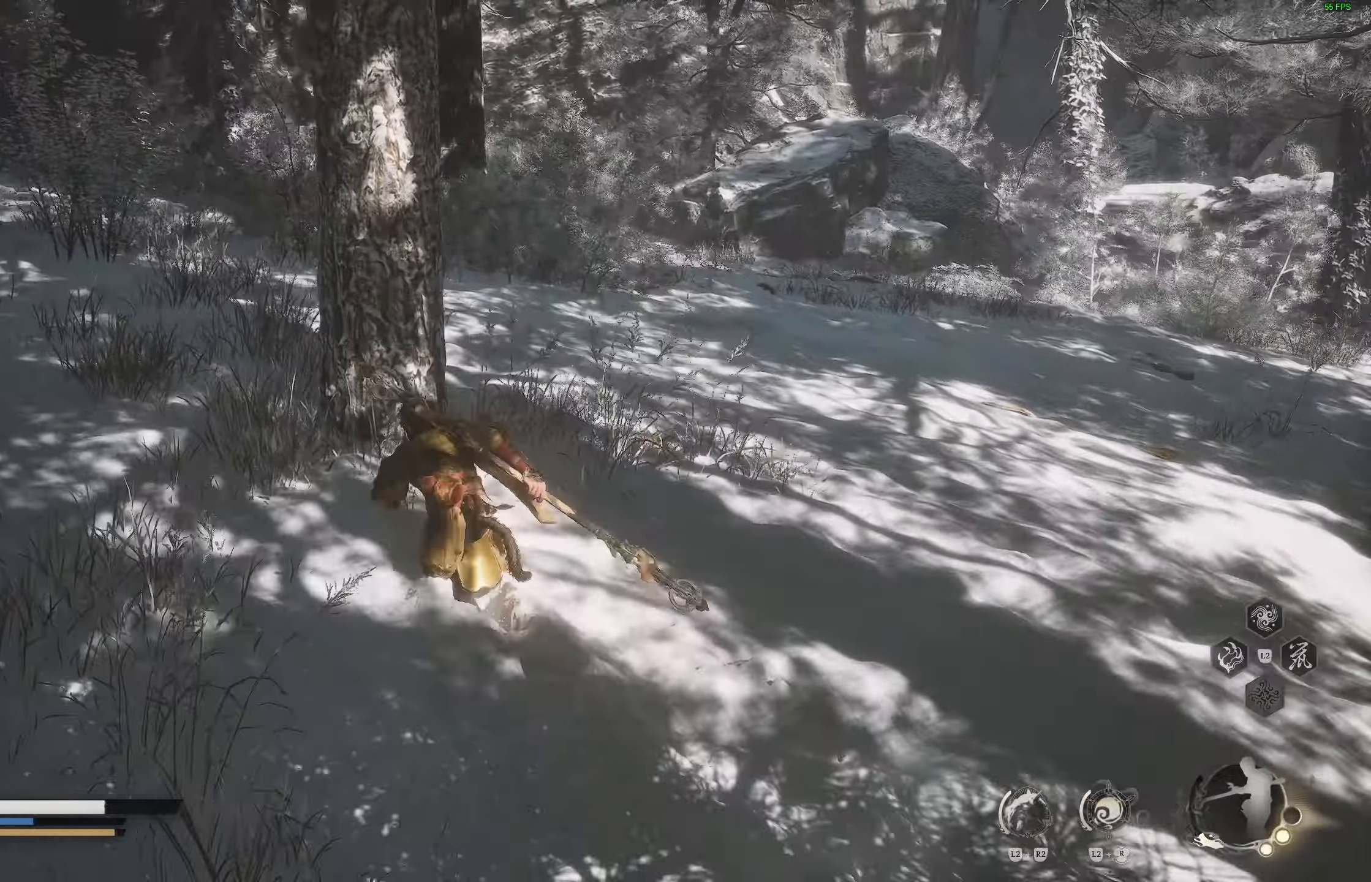
{"buttons": [], "left_stick": "up-left", "right_stick": "down-left", "events": [[117, "right_stick", "down-left"]]}
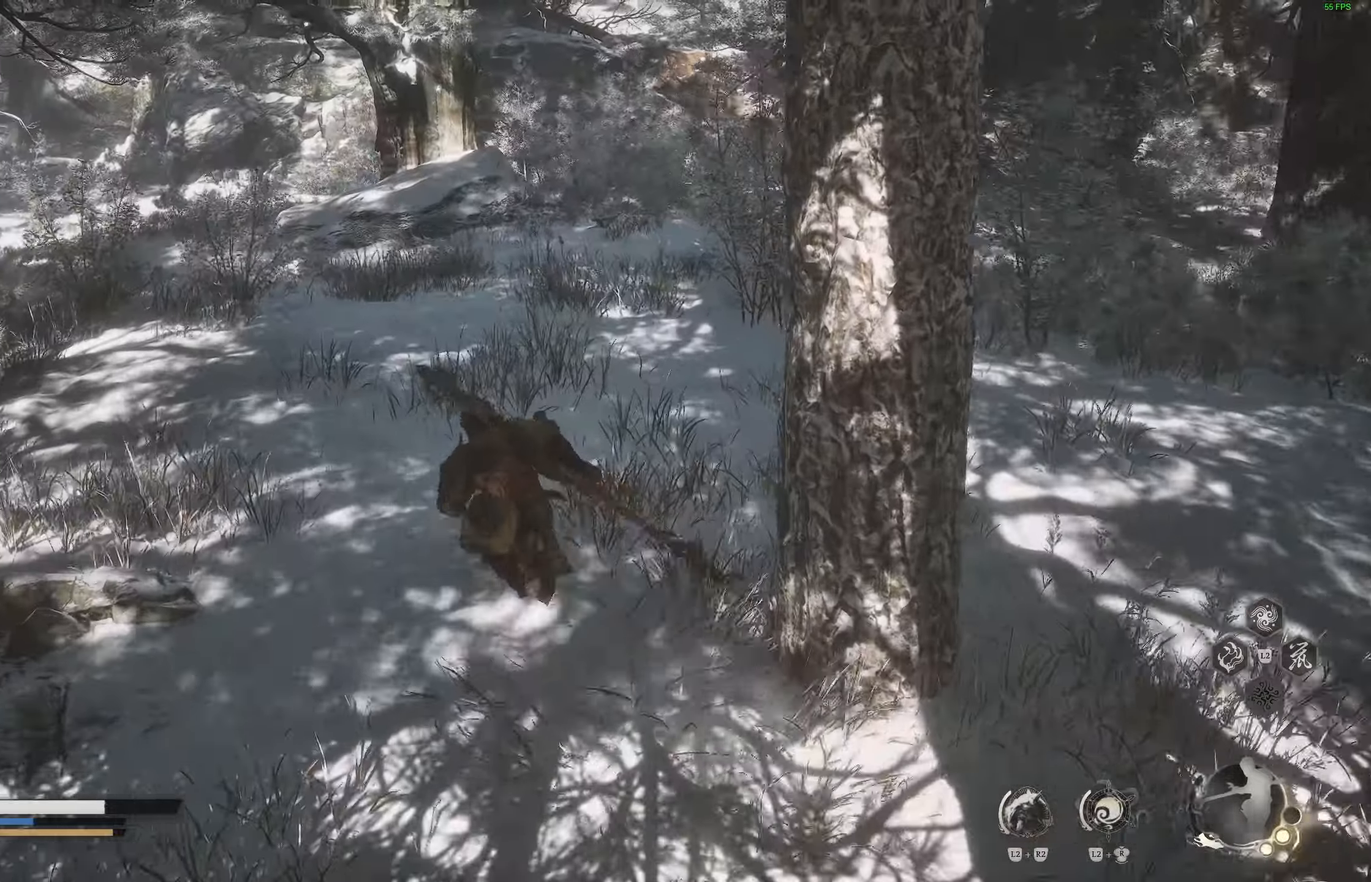
{"buttons": [], "left_stick": "up", "right_stick": "down-left", "events": [[83, "right_stick", "down"], [233, "left_stick", "up"], [350, "right_stick", "down-left"]]}
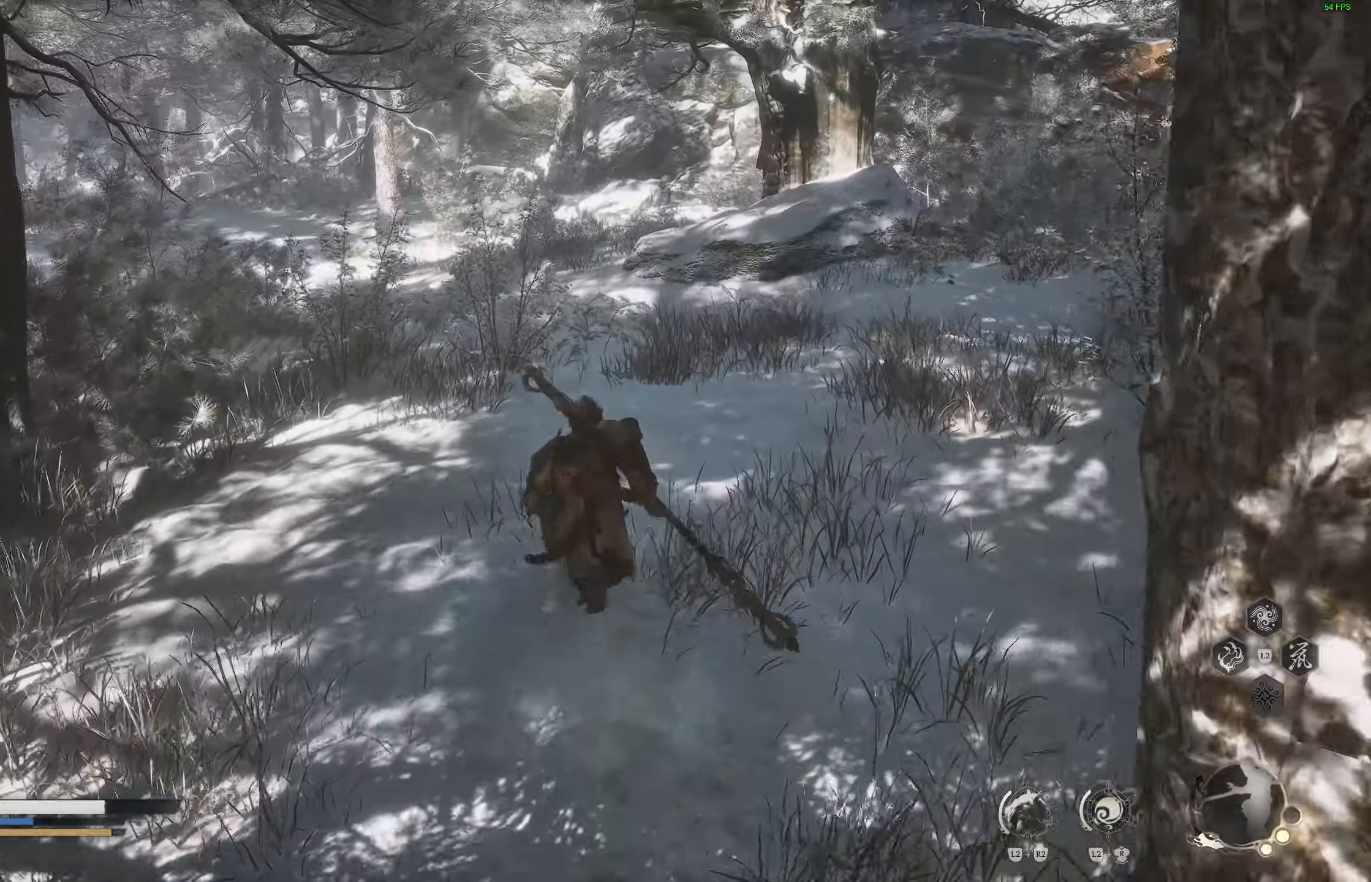
{"buttons": [], "left_stick": "up", "right_stick": "center"}
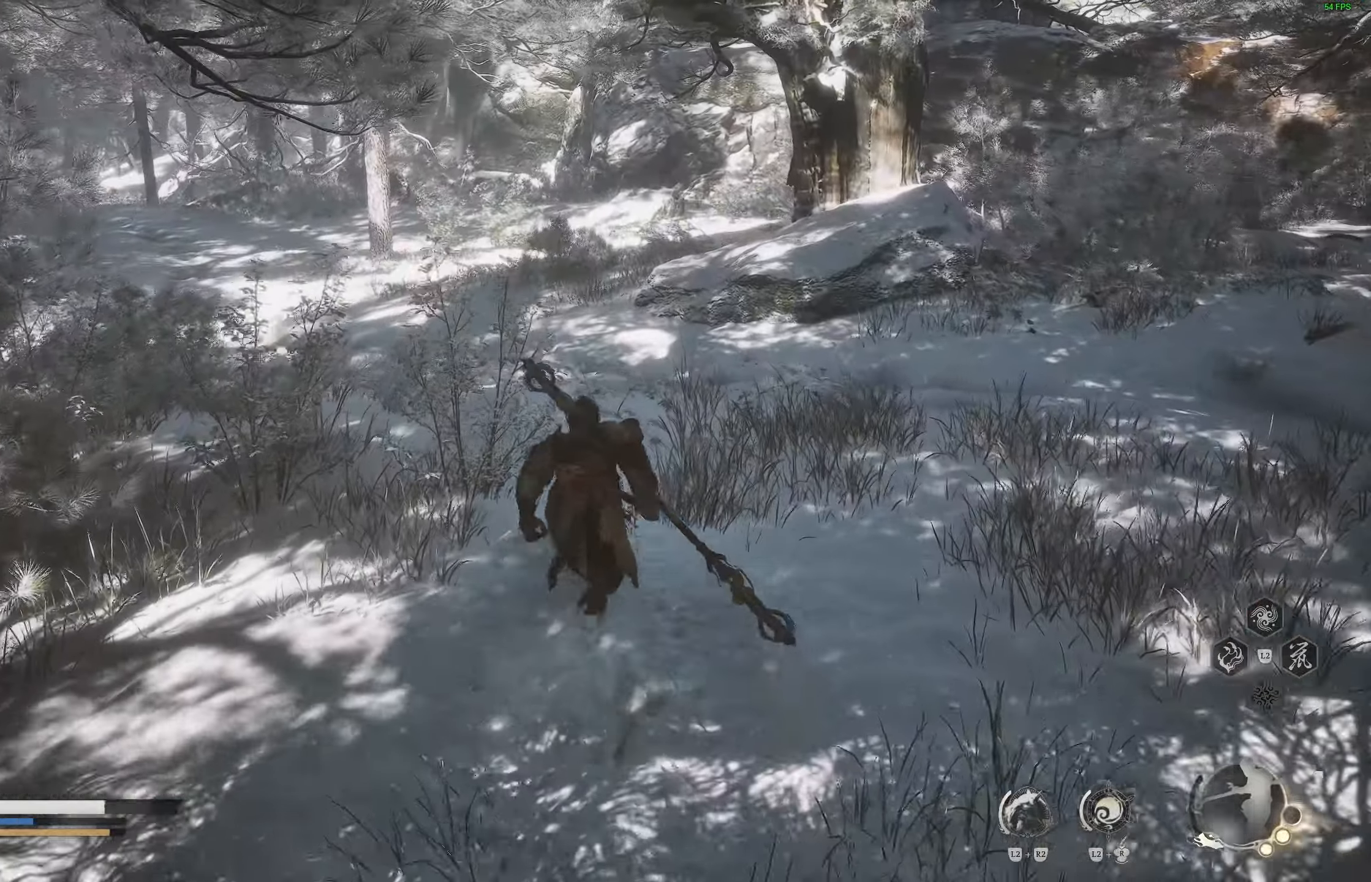
{"buttons": [], "left_stick": "up", "right_stick": "right", "events": [[267, "right_stick", "up-left"], [467, "right_stick", "right"]]}
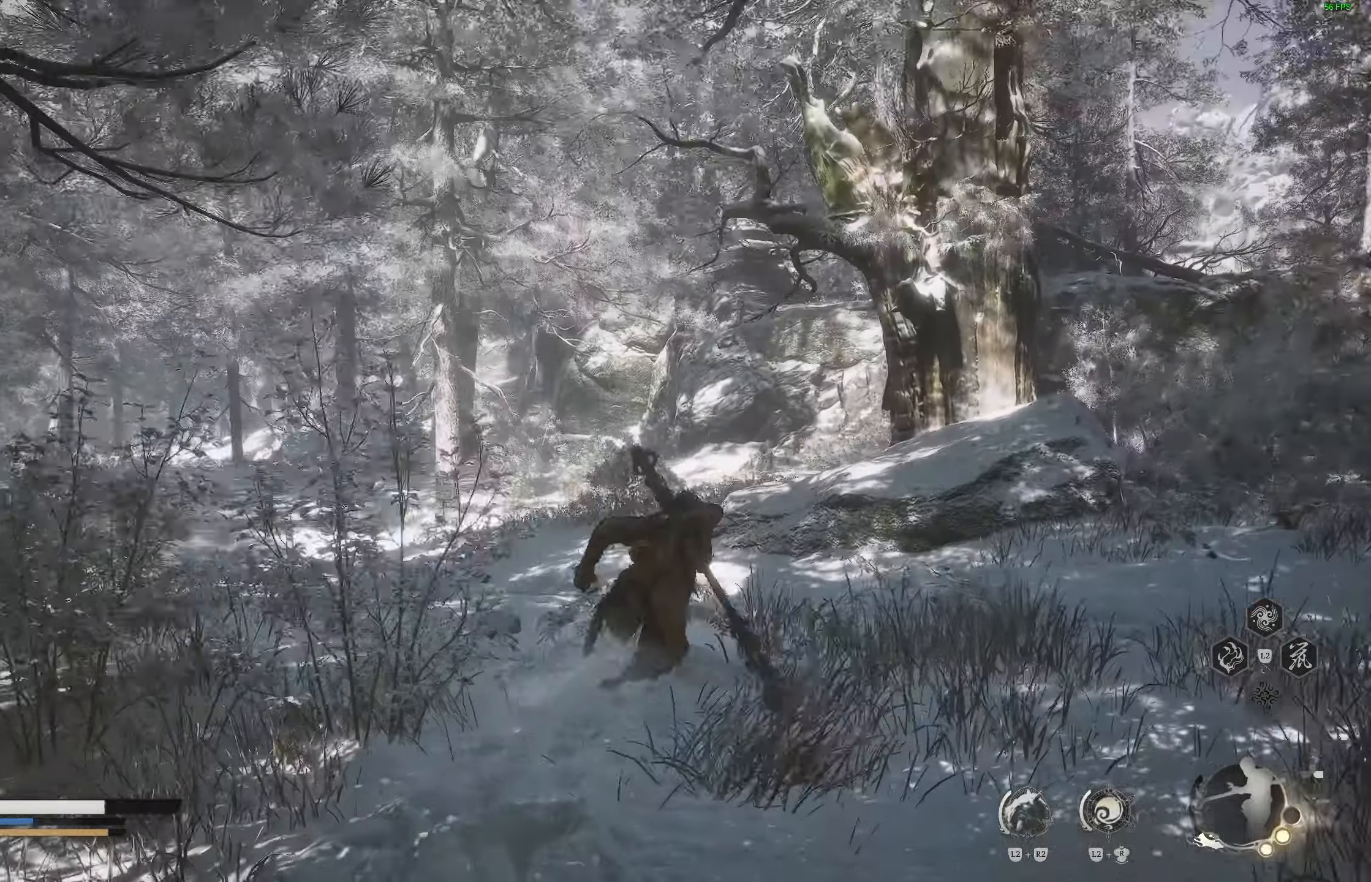
{"buttons": [], "left_stick": "up-right", "right_stick": "left", "events": [[67, "left_stick", "up-right"], [117, "right_stick", "center"], [150, "CIRCLE", "down"], [267, "right_stick", "right"], [283, "CIRCLE", "up"], [350, "right_stick", "center"], [417, "right_stick", "left"]]}
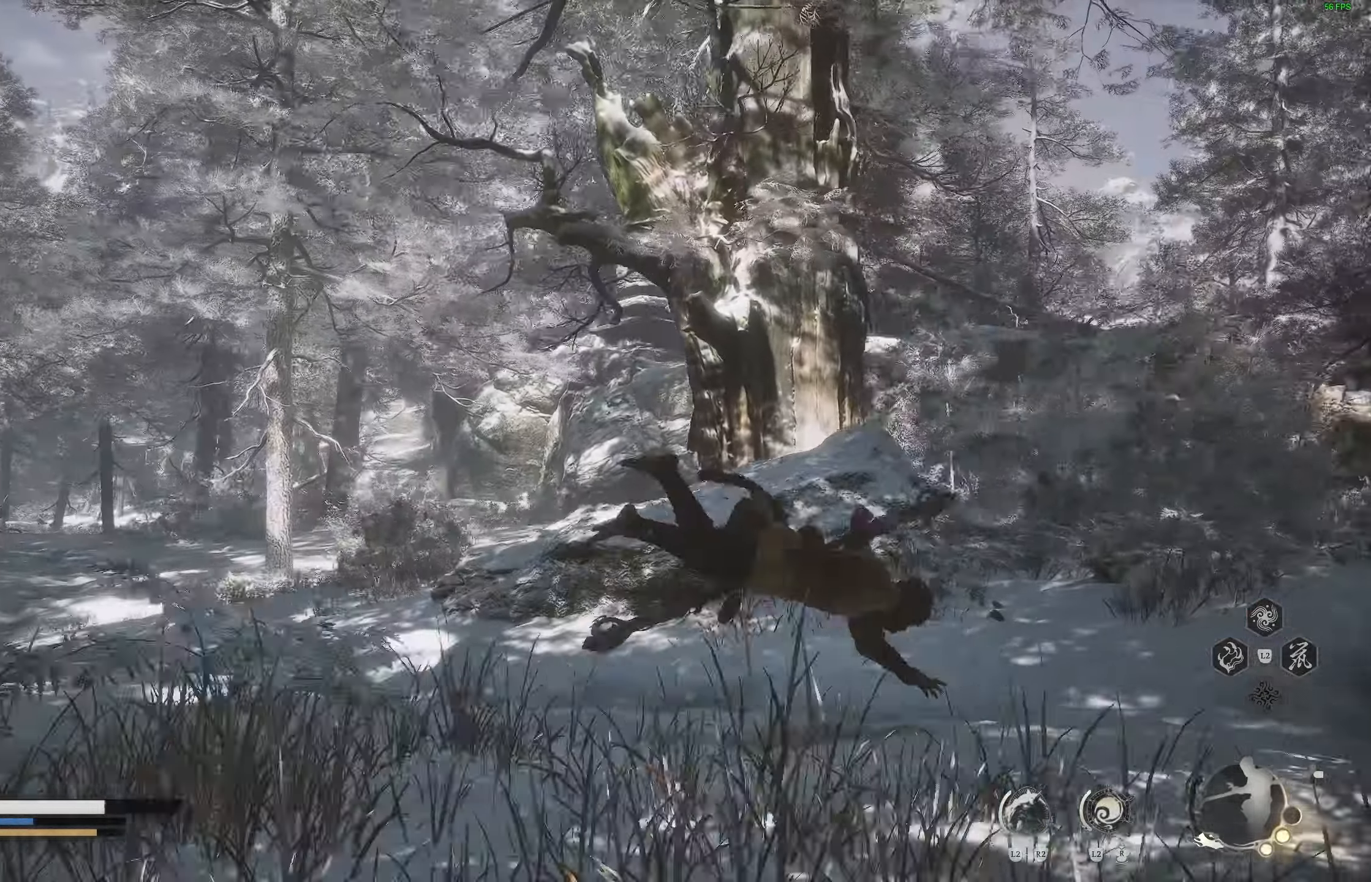
{"buttons": ["CIRCLE"], "left_stick": "down", "right_stick": "left", "events": [[200, "left_stick", "down-right"], [250, "left_stick", "down"], [417, "CIRCLE", "down"]]}
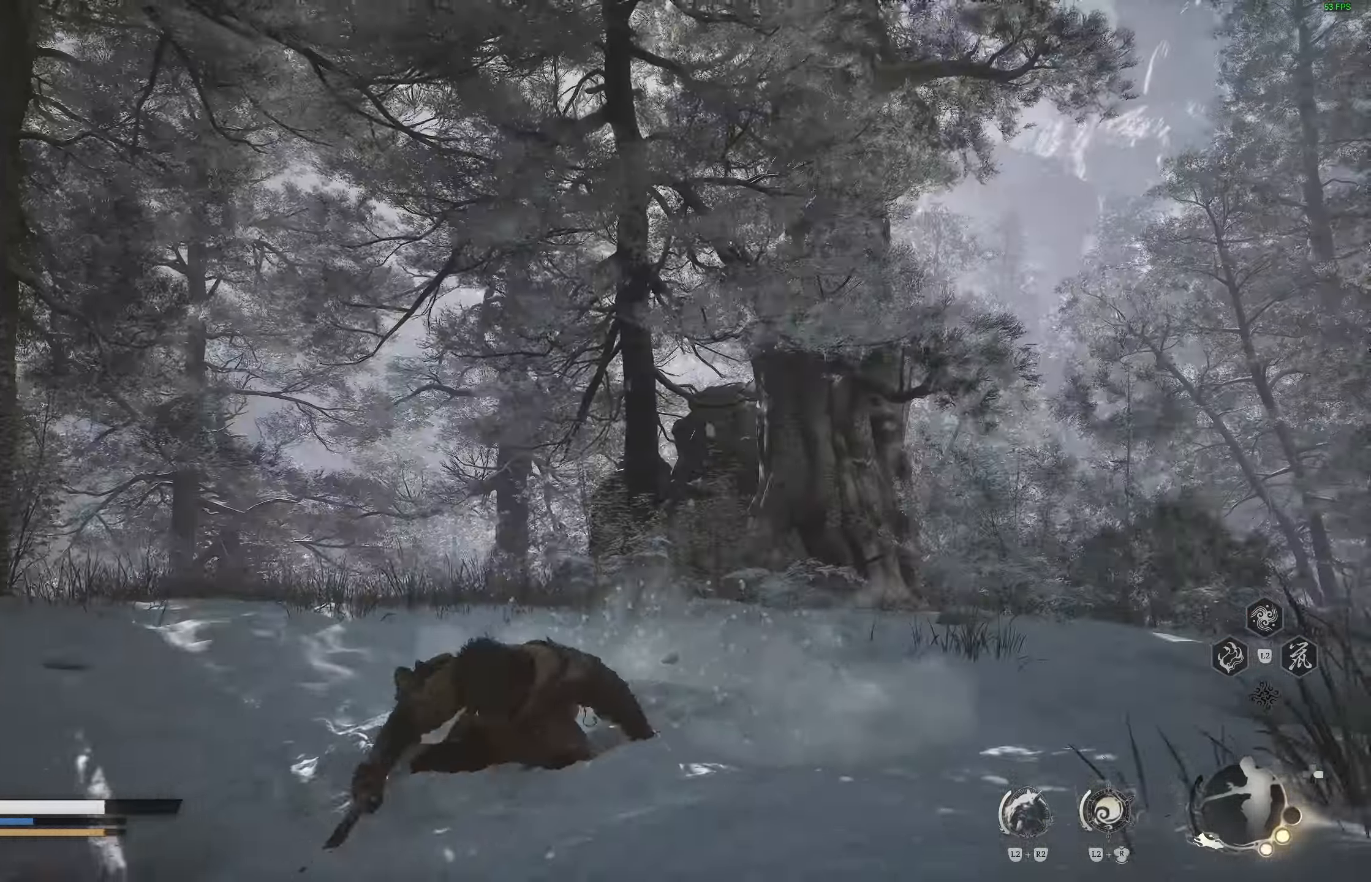
{"buttons": [], "left_stick": "down-left", "right_stick": "up", "events": [[17, "CIRCLE", "up"], [50, "CIRCLE", "down"], [50, "left_stick", "down-left"], [167, "CIRCLE", "up"], [433, "right_stick", "up"]]}
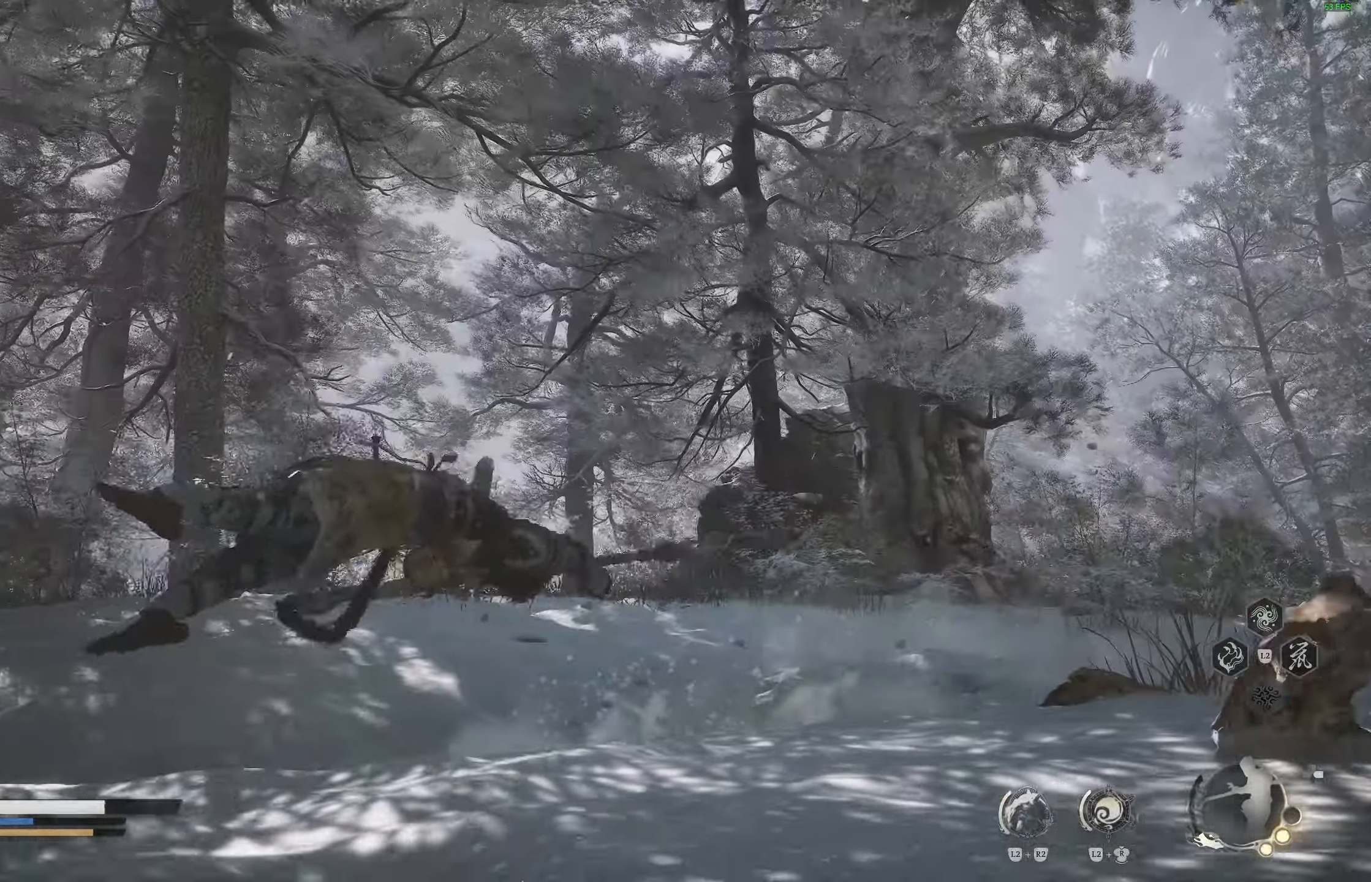
{"buttons": [], "left_stick": "down-left", "right_stick": "right", "events": [[100, "right_stick", "center"], [467, "right_stick", "right"]]}
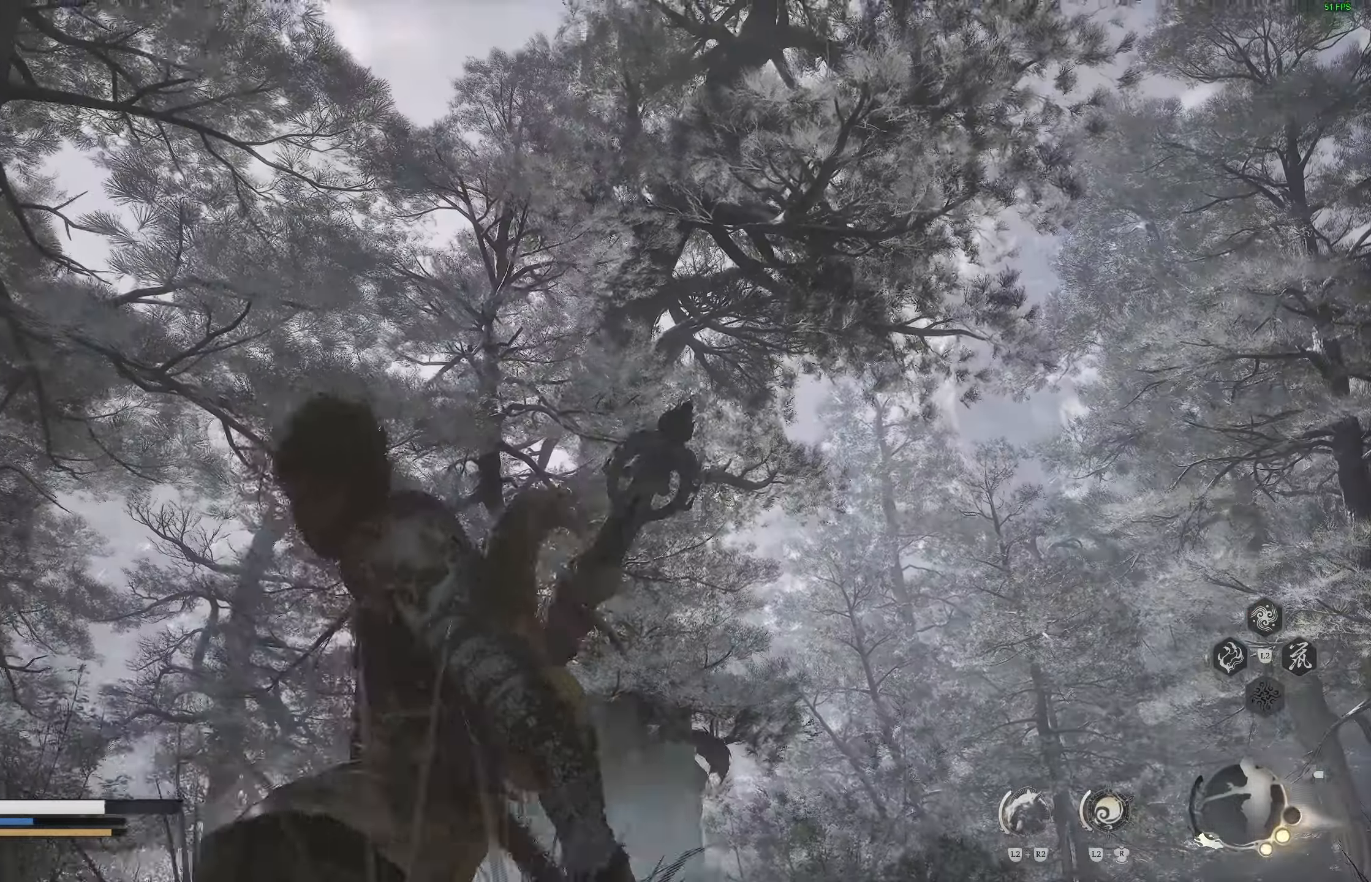
{"buttons": [], "left_stick": "down-left", "right_stick": "down-left", "events": [[117, "right_stick", "center"], [150, "R3", "down"], [267, "R3", "up"], [433, "right_stick", "down-left"]]}
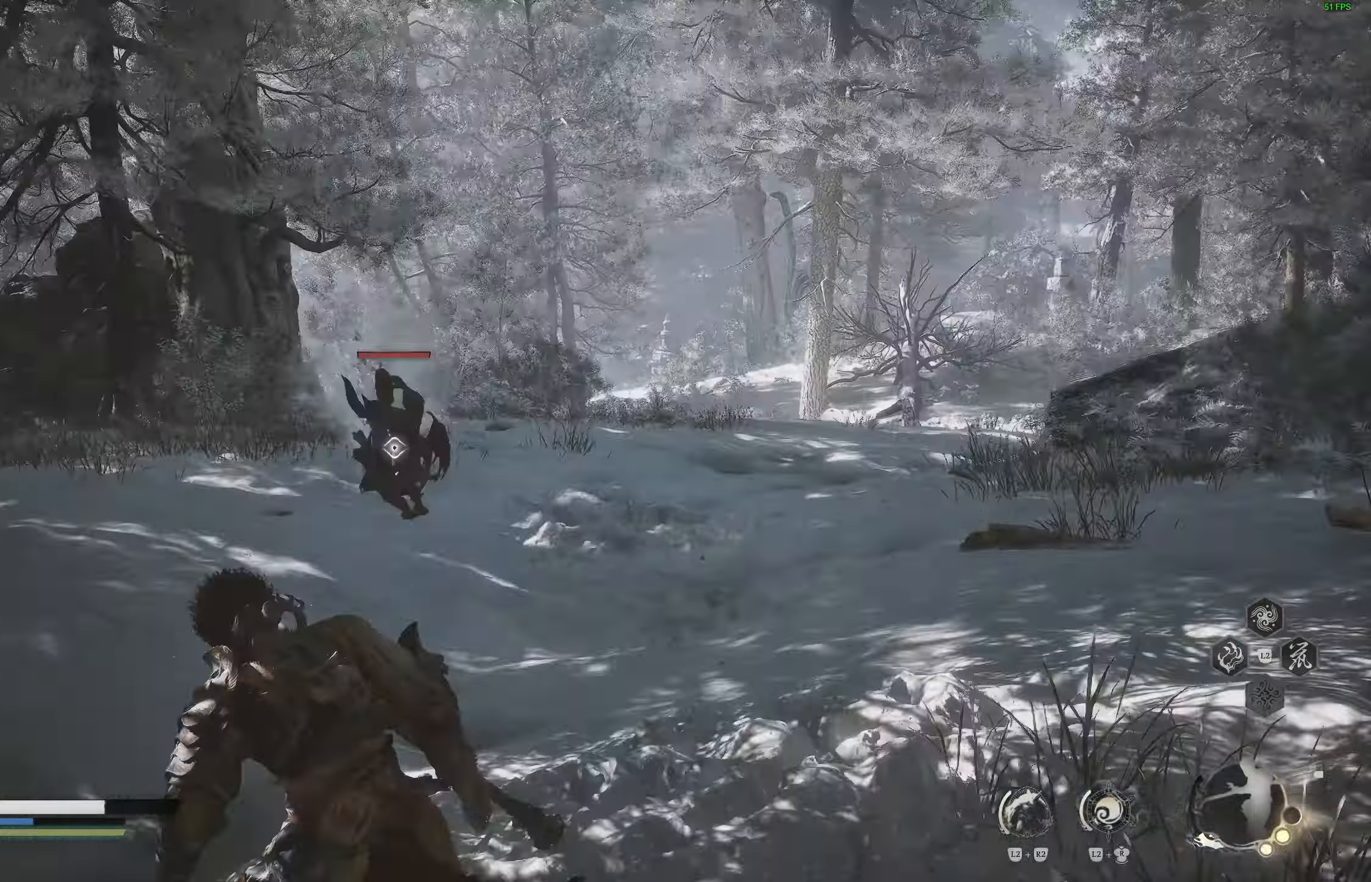
{"buttons": [], "left_stick": "down-left", "right_stick": "center", "events": [[83, "right_stick", "center"], [183, "CIRCLE", "down"], [300, "CIRCLE", "up"]]}
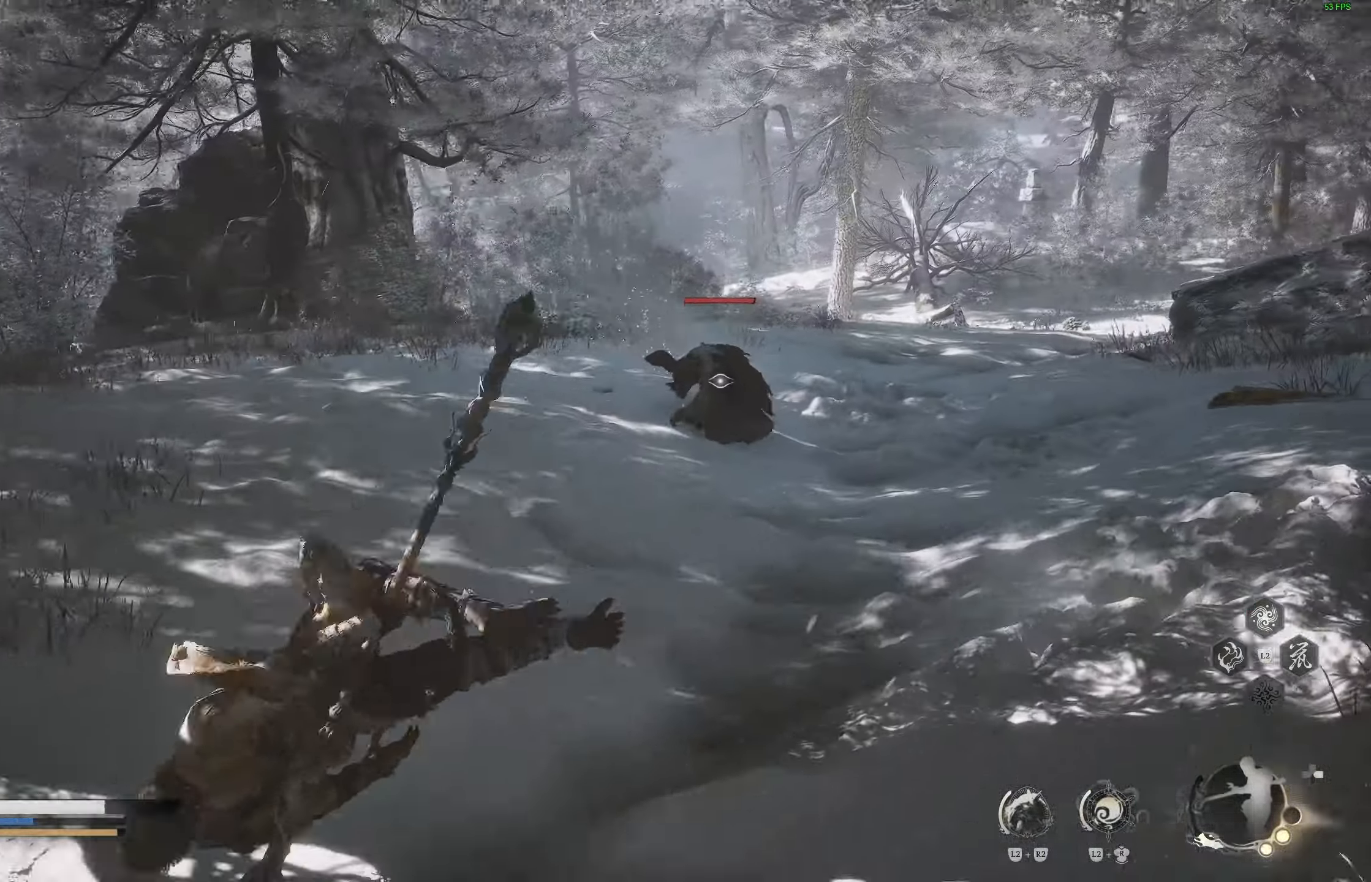
{"buttons": [], "left_stick": "up-left", "right_stick": "center", "events": [[83, "left_stick", "up"], [200, "right_stick", "down"], [267, "right_stick", "center"], [467, "left_stick", "up-left"]]}
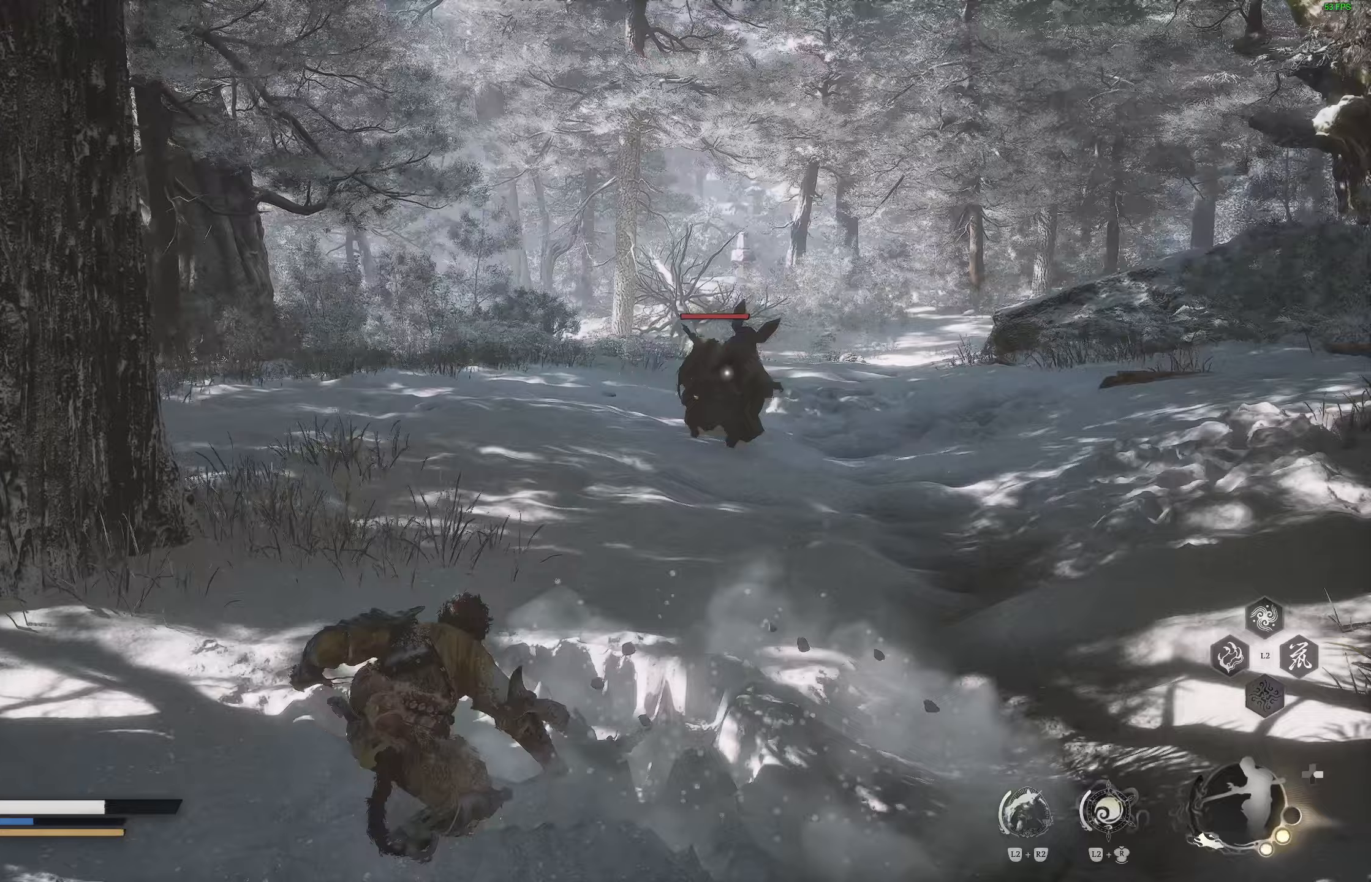
{"buttons": ["L3"], "left_stick": "up", "right_stick": "center", "events": [[450, "L3", "down"], [450, "left_stick", "up"]]}
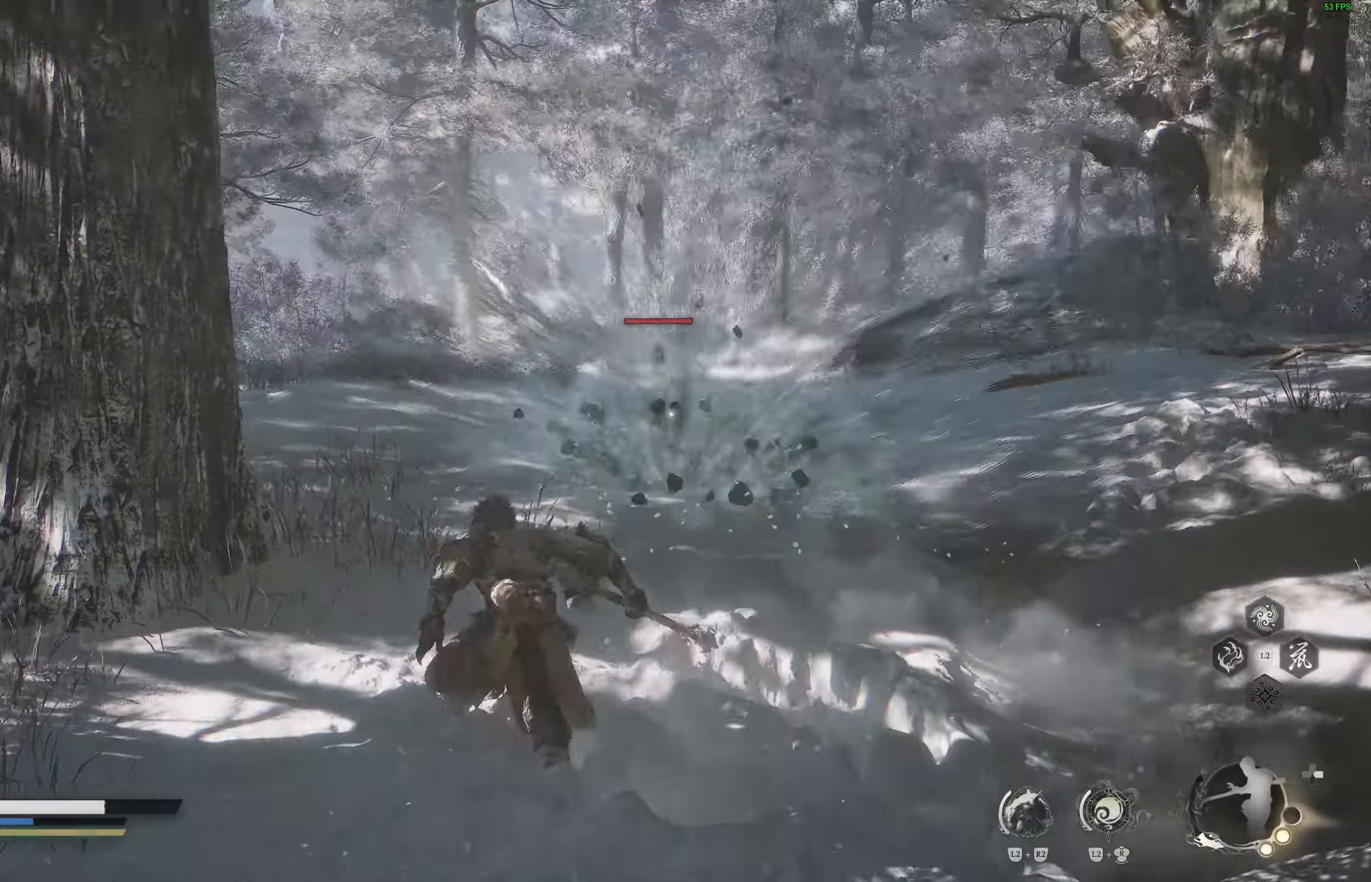
{"buttons": [], "left_stick": "center", "right_stick": "center", "events": [[67, "L3", "up"], [500, "left_stick", "center"]]}
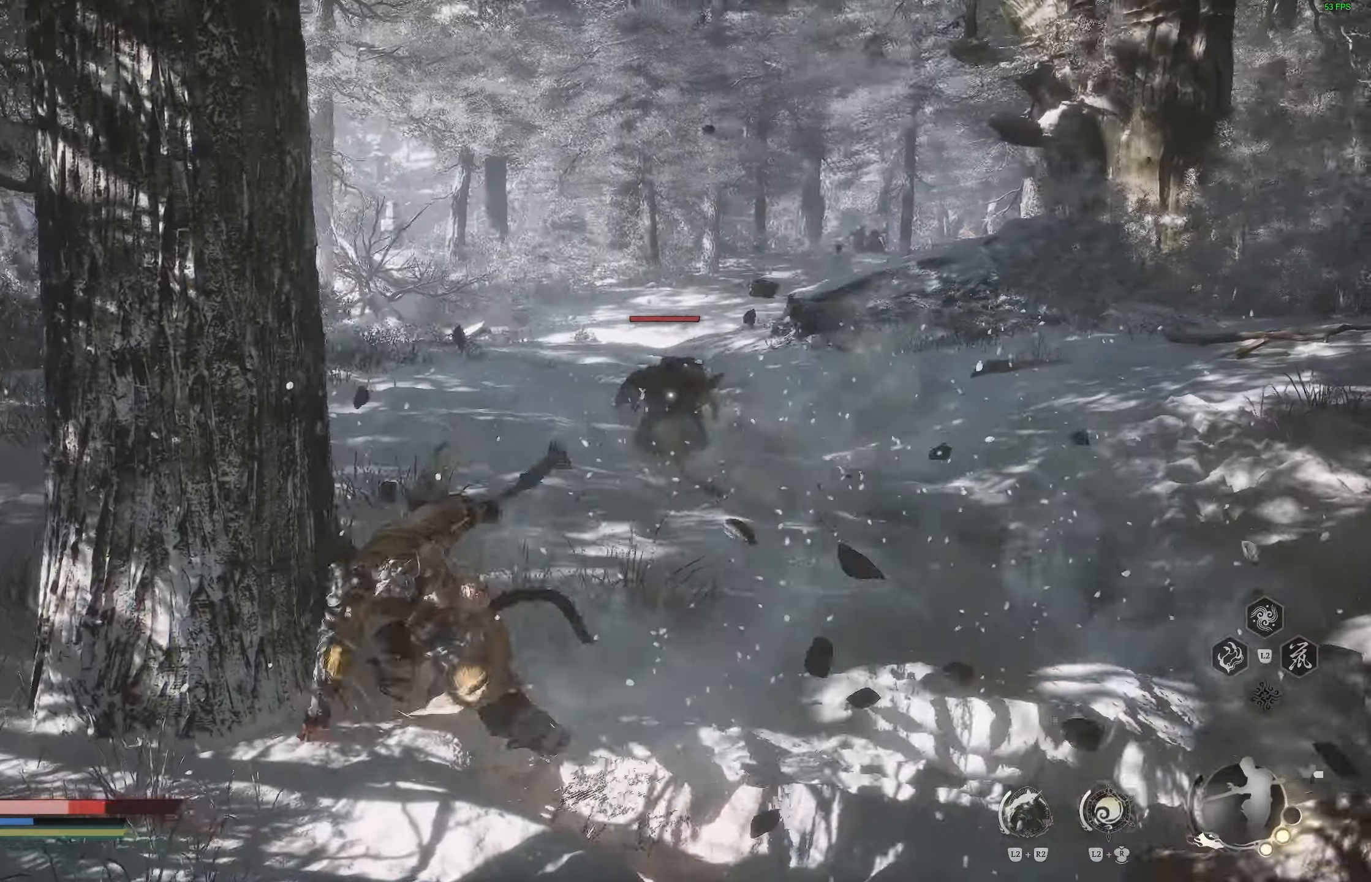
{"buttons": ["CIRCLE"], "left_stick": "down", "right_stick": "center", "events": [[267, "left_stick", "down"], [500, "CIRCLE", "down"]]}
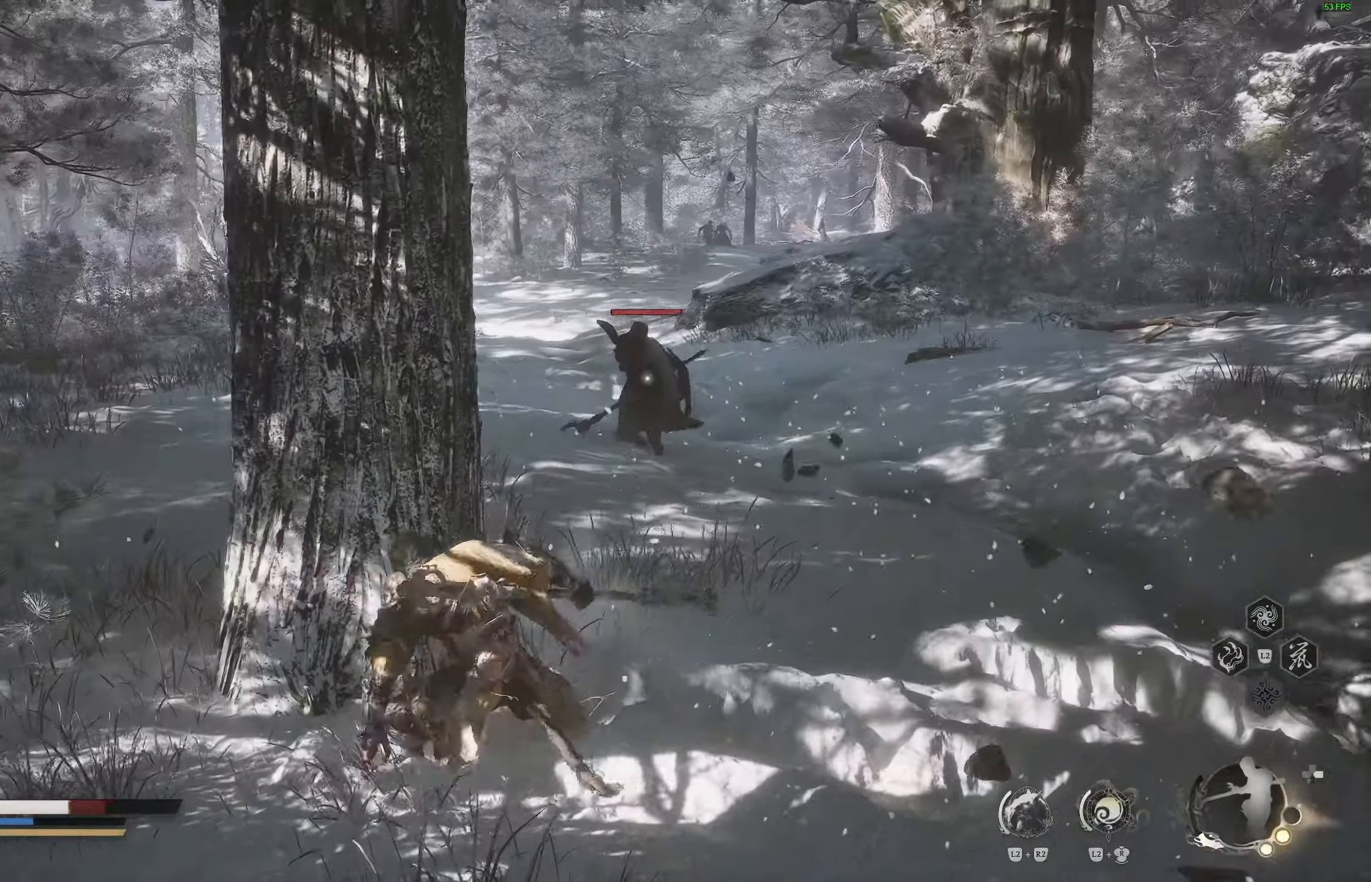
{"buttons": [], "left_stick": "down", "right_stick": "right", "events": [[117, "CIRCLE", "up"], [133, "CIRCLE", "down"], [250, "CIRCLE", "up"], [433, "right_stick", "right"]]}
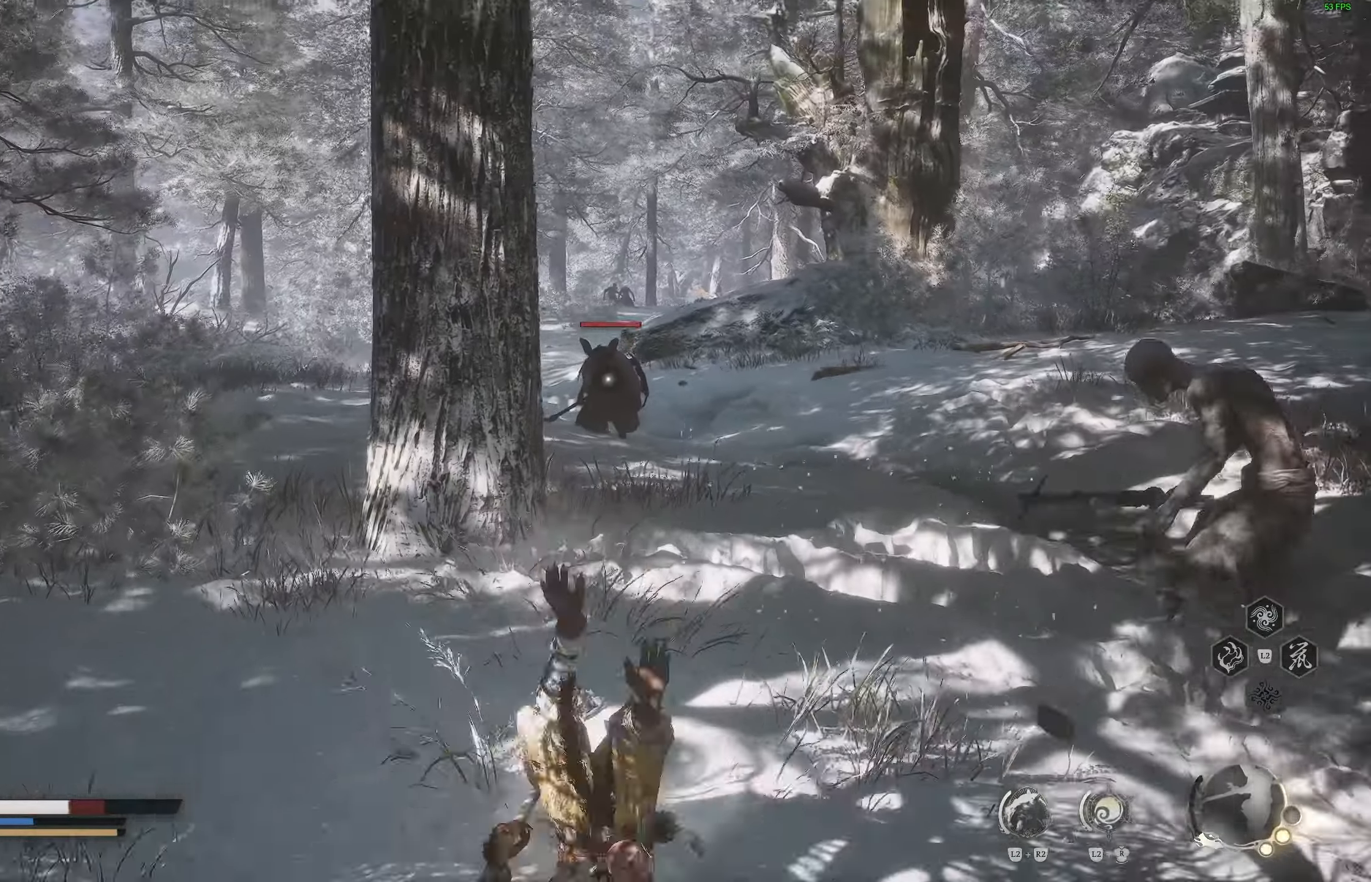
{"buttons": [], "left_stick": "down-right", "right_stick": "center", "events": [[100, "right_stick", "center"], [417, "left_stick", "down-right"]]}
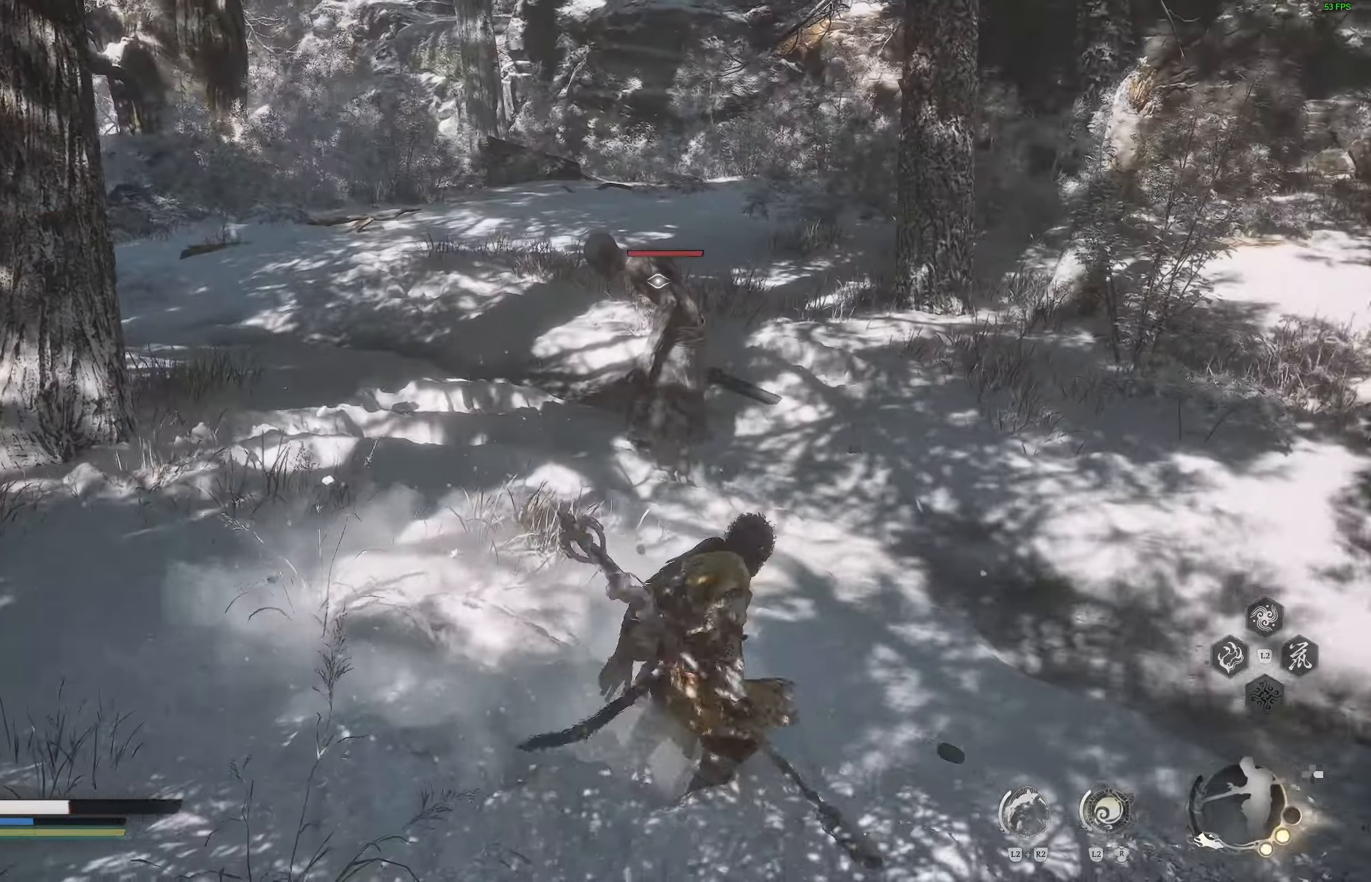
{"buttons": [], "left_stick": "down-right", "right_stick": "center", "events": []}